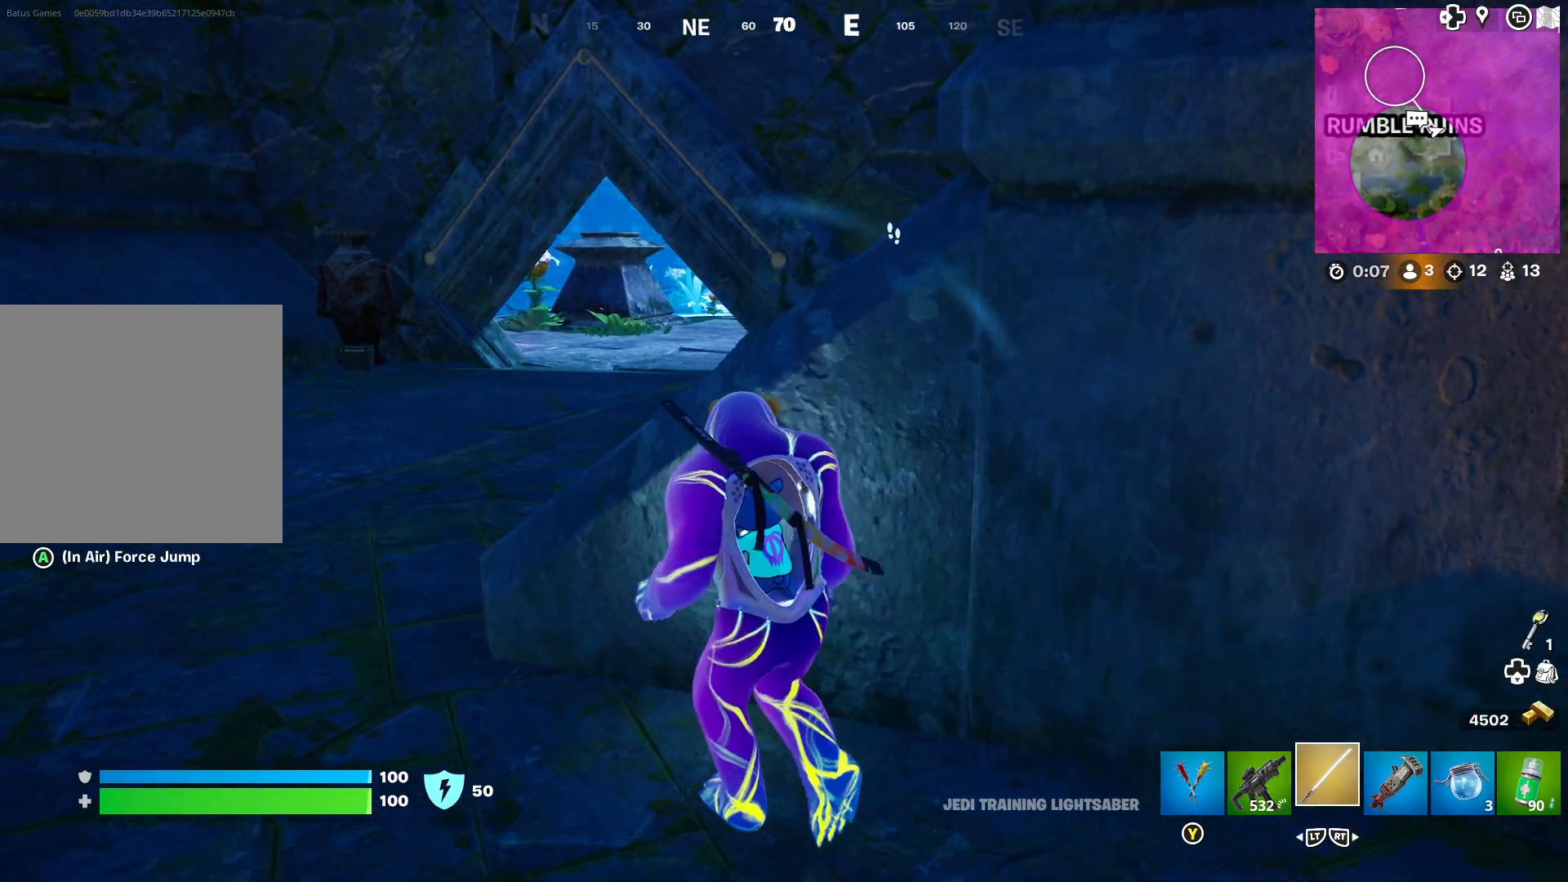
Gameplay with a controller (Xbox layout); each line is a JSON object with the inputs held at the frame after it. "events" lists button and stick changes between this image and that frame as [ms after this image, input, new state], when the widget could be followed in between.
{"buttons": [], "left_stick": "right", "right_stick": "center", "events": [[167, "right_stick", "center"], [217, "left_stick", "center"], [417, "left_stick", "right"]]}
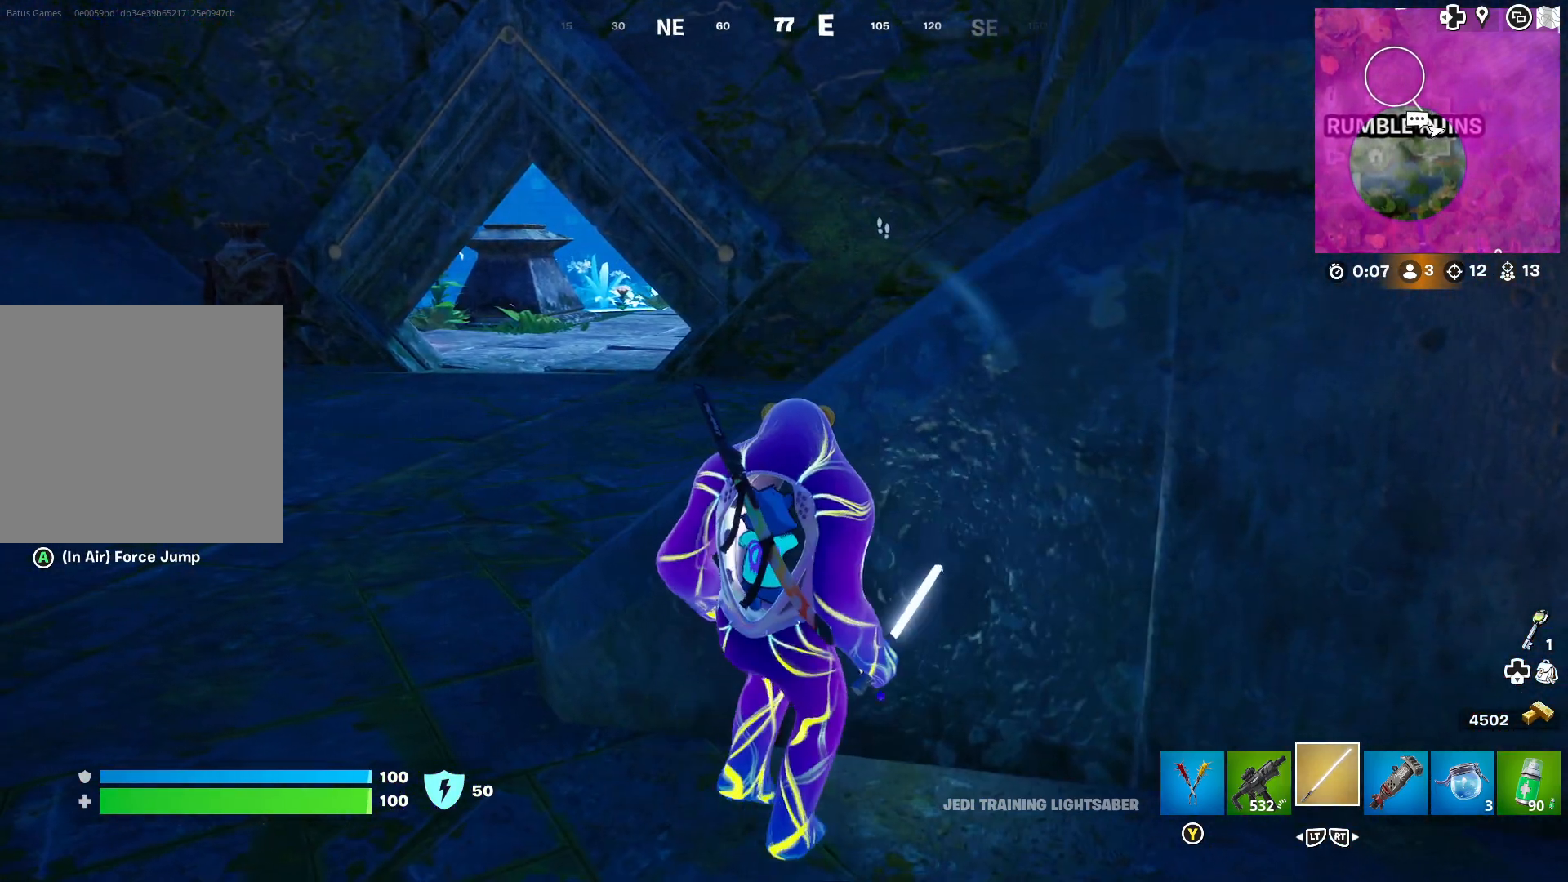
{"buttons": [], "left_stick": "right", "right_stick": "right", "events": [[400, "right_stick", "right"]]}
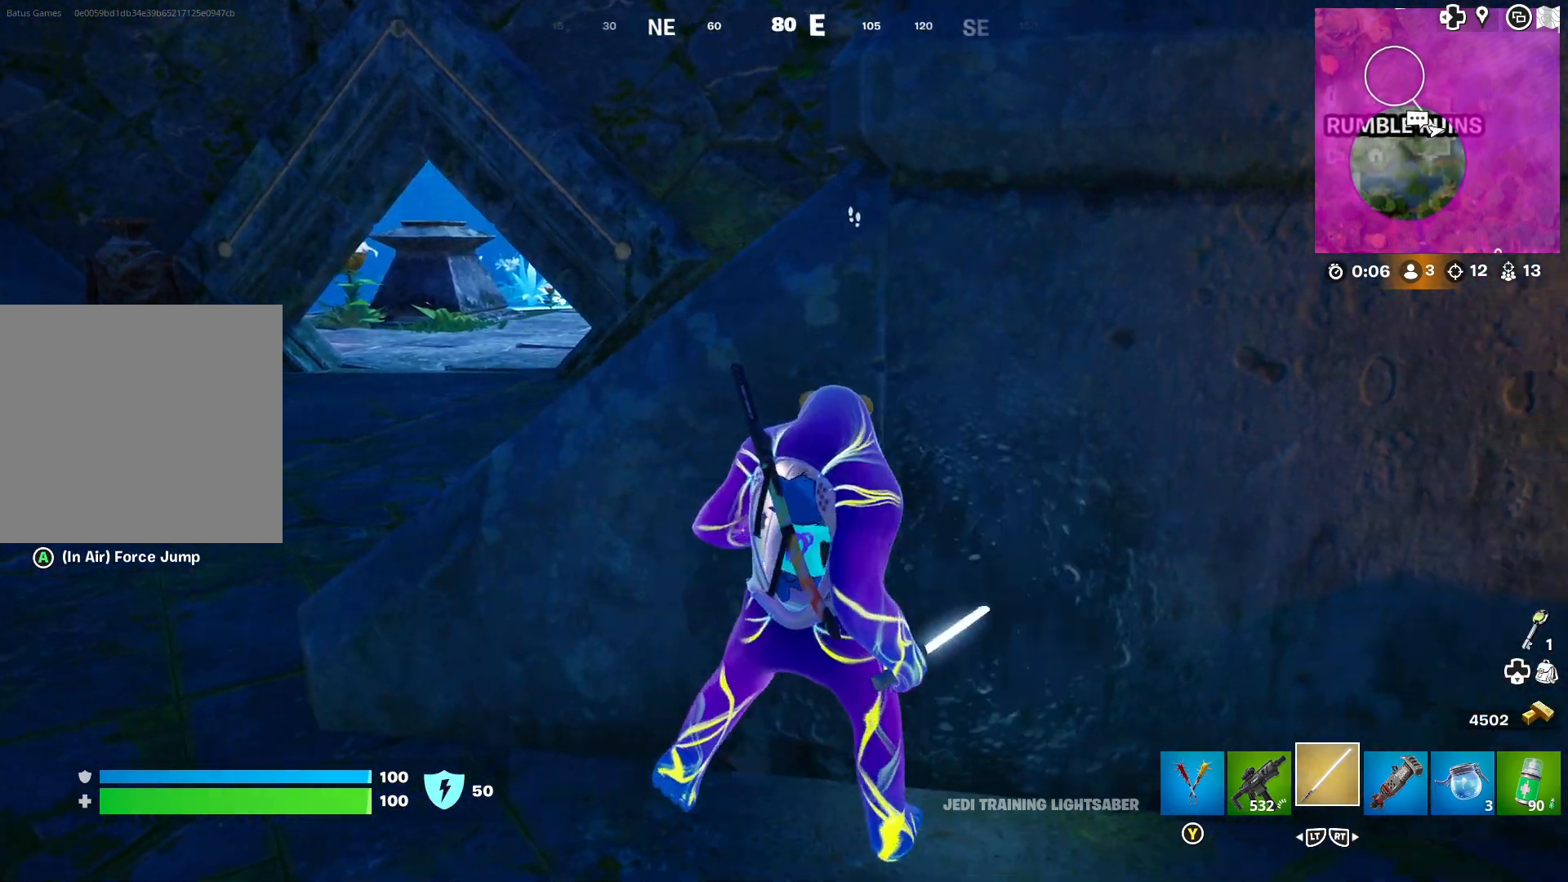
{"buttons": [], "left_stick": "down-right", "right_stick": "left", "events": [[50, "right_stick", "center"], [150, "right_stick", "left"], [350, "left_stick", "down-right"]]}
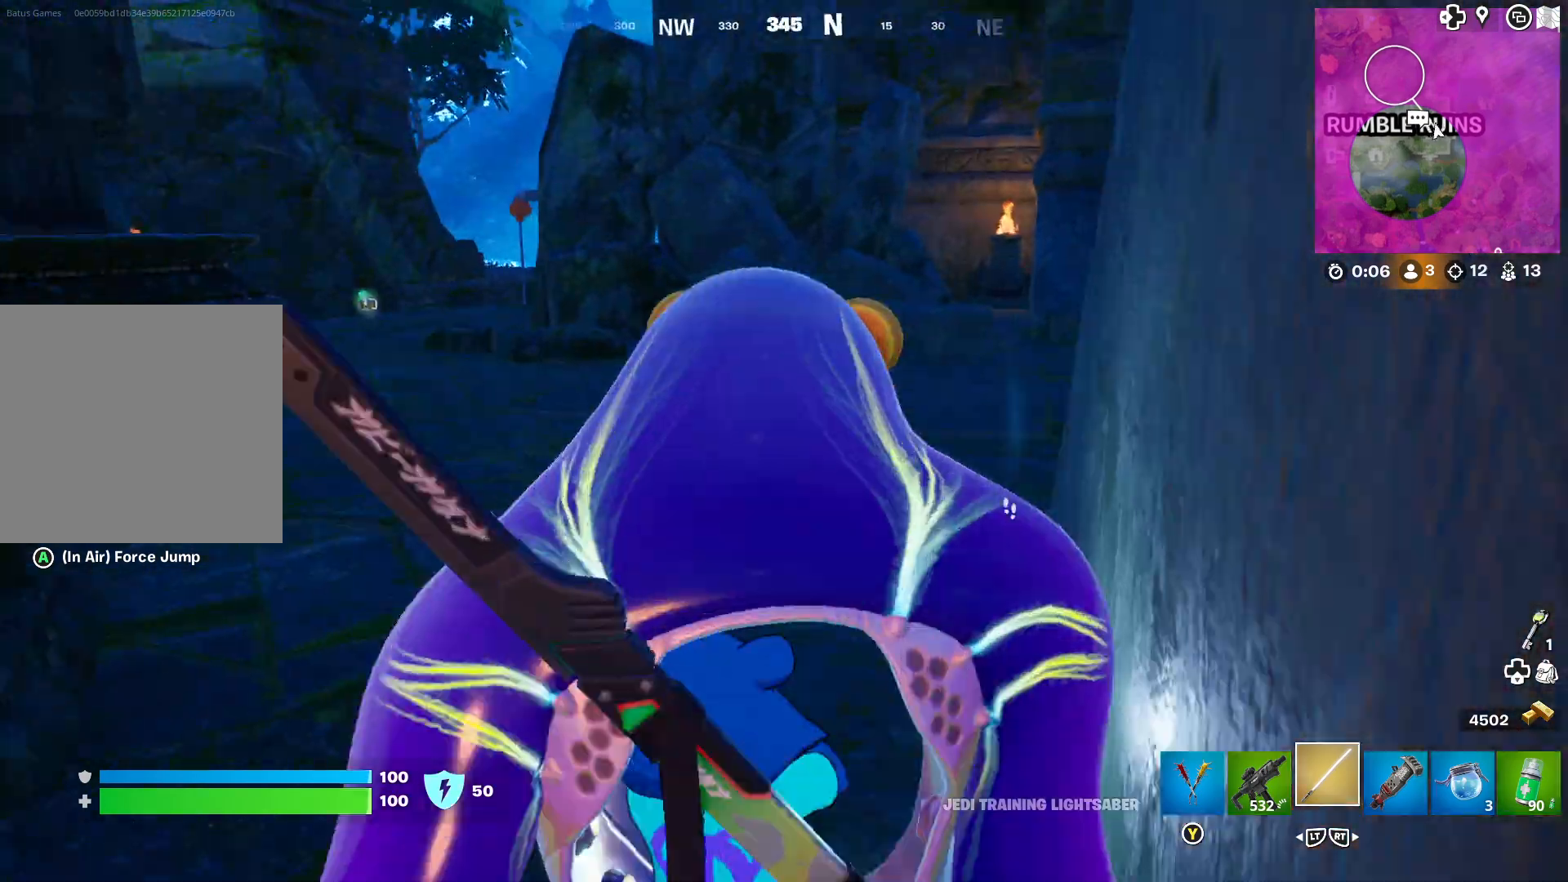
{"buttons": [], "left_stick": "up-left", "right_stick": "left", "events": [[17, "left_stick", "center"], [133, "right_stick", "center"], [200, "right_stick", "left"], [300, "left_stick", "left"], [350, "left_stick", "up-left"], [383, "right_stick", "center"], [500, "right_stick", "left"]]}
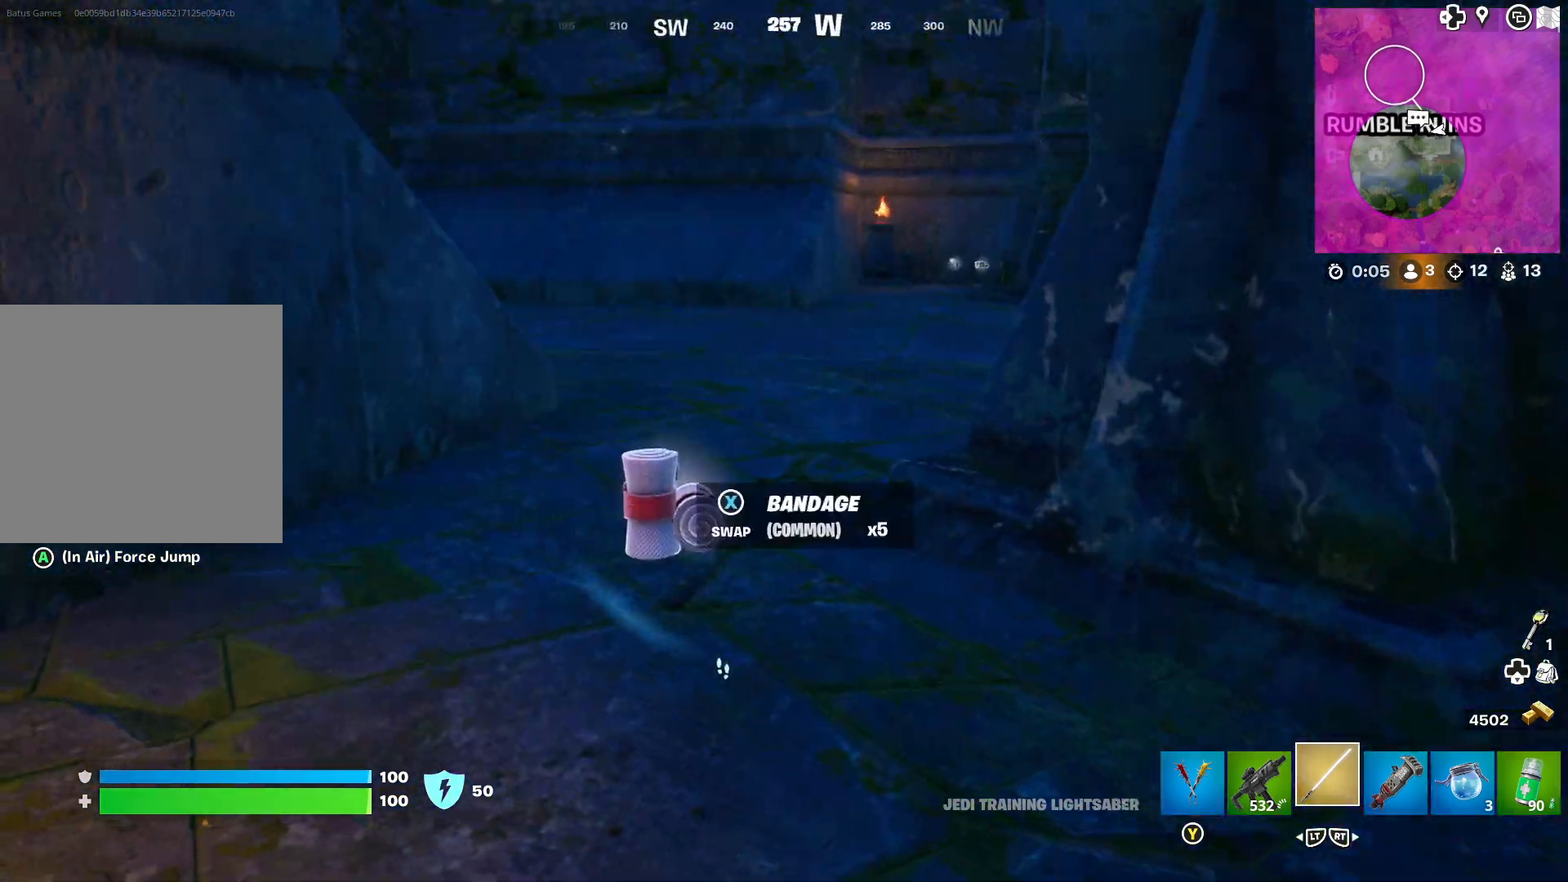
{"buttons": [], "left_stick": "up-right", "right_stick": "right", "events": [[167, "left_stick", "center"], [167, "right_stick", "center"], [367, "right_stick", "right"], [400, "left_stick", "up-right"]]}
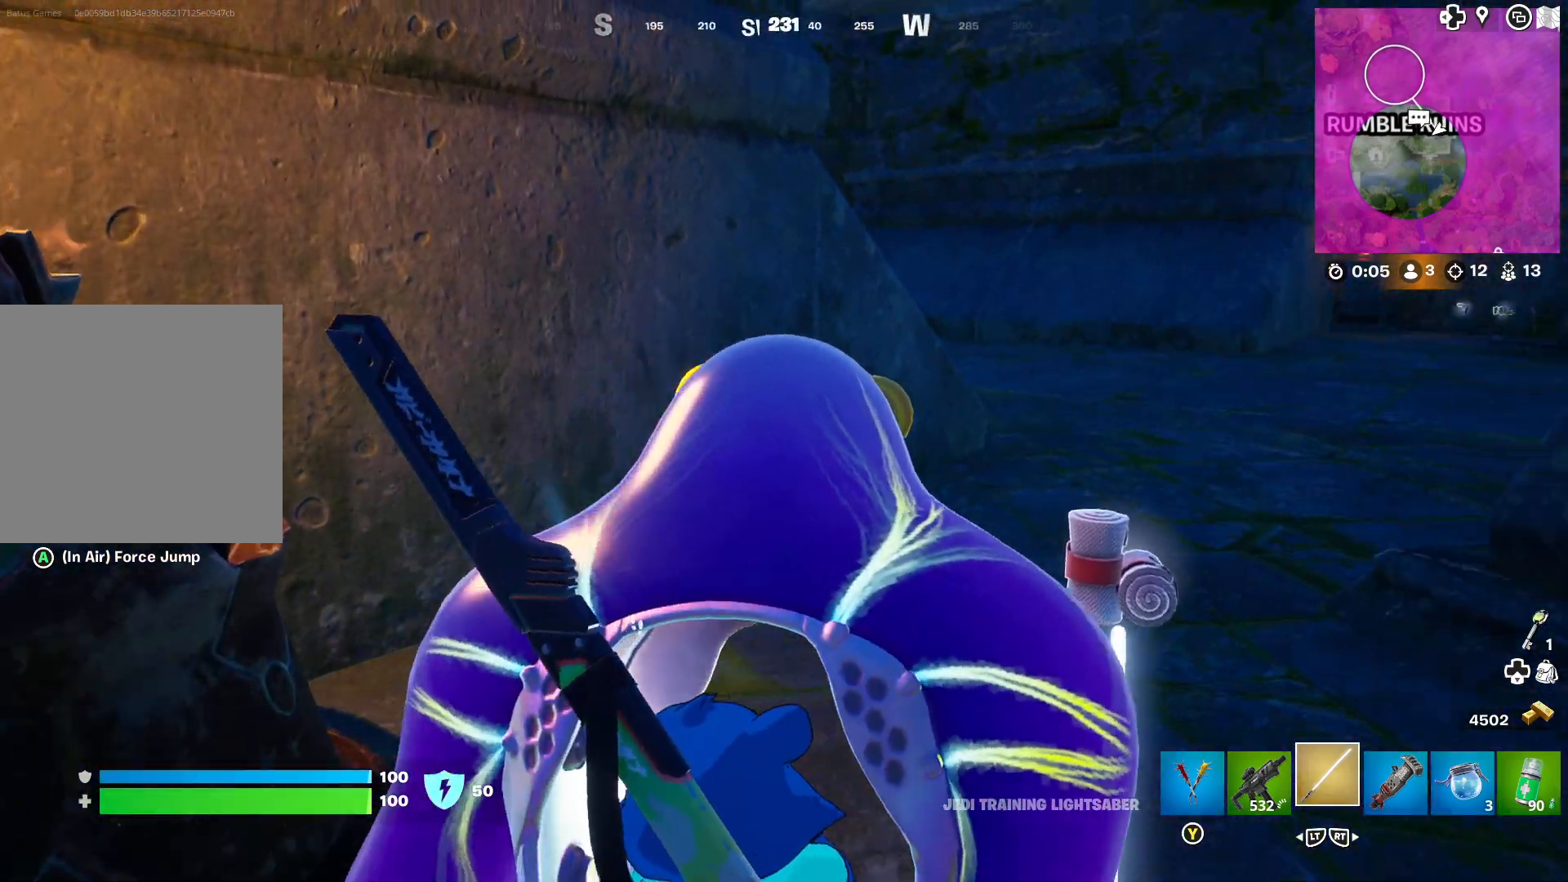
{"buttons": [], "left_stick": "up-left", "right_stick": "center", "events": [[67, "right_stick", "center"], [200, "right_stick", "right"], [250, "left_stick", "up-left"], [333, "right_stick", "center"]]}
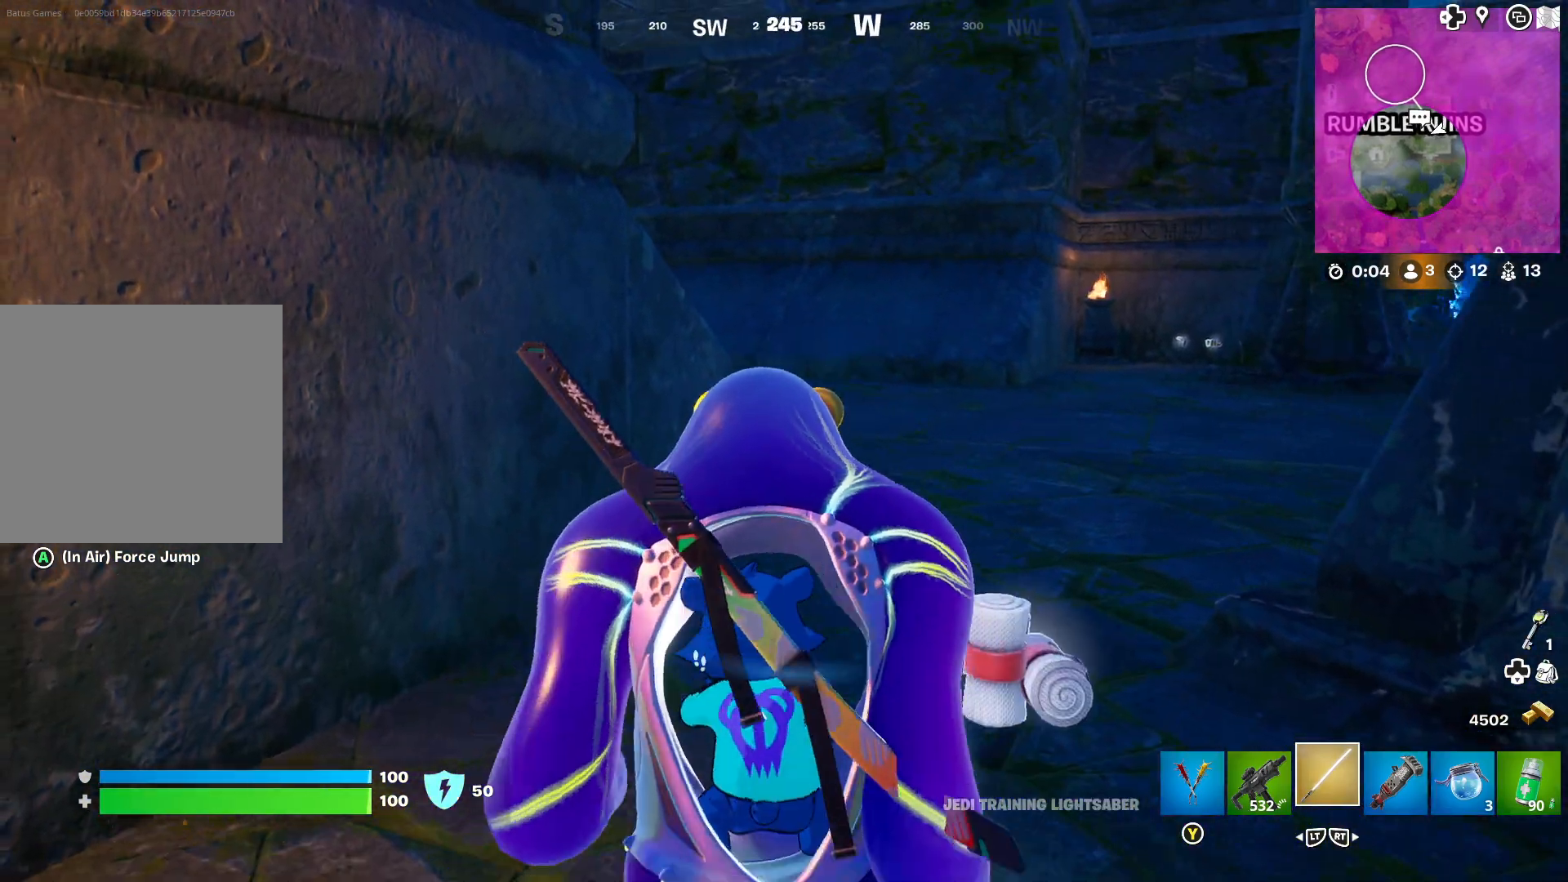
{"buttons": [], "left_stick": "up-left", "right_stick": "right", "events": [[33, "left_stick", "up"], [250, "right_stick", "right"], [367, "left_stick", "up-left"], [383, "right_stick", "center"], [500, "right_stick", "right"]]}
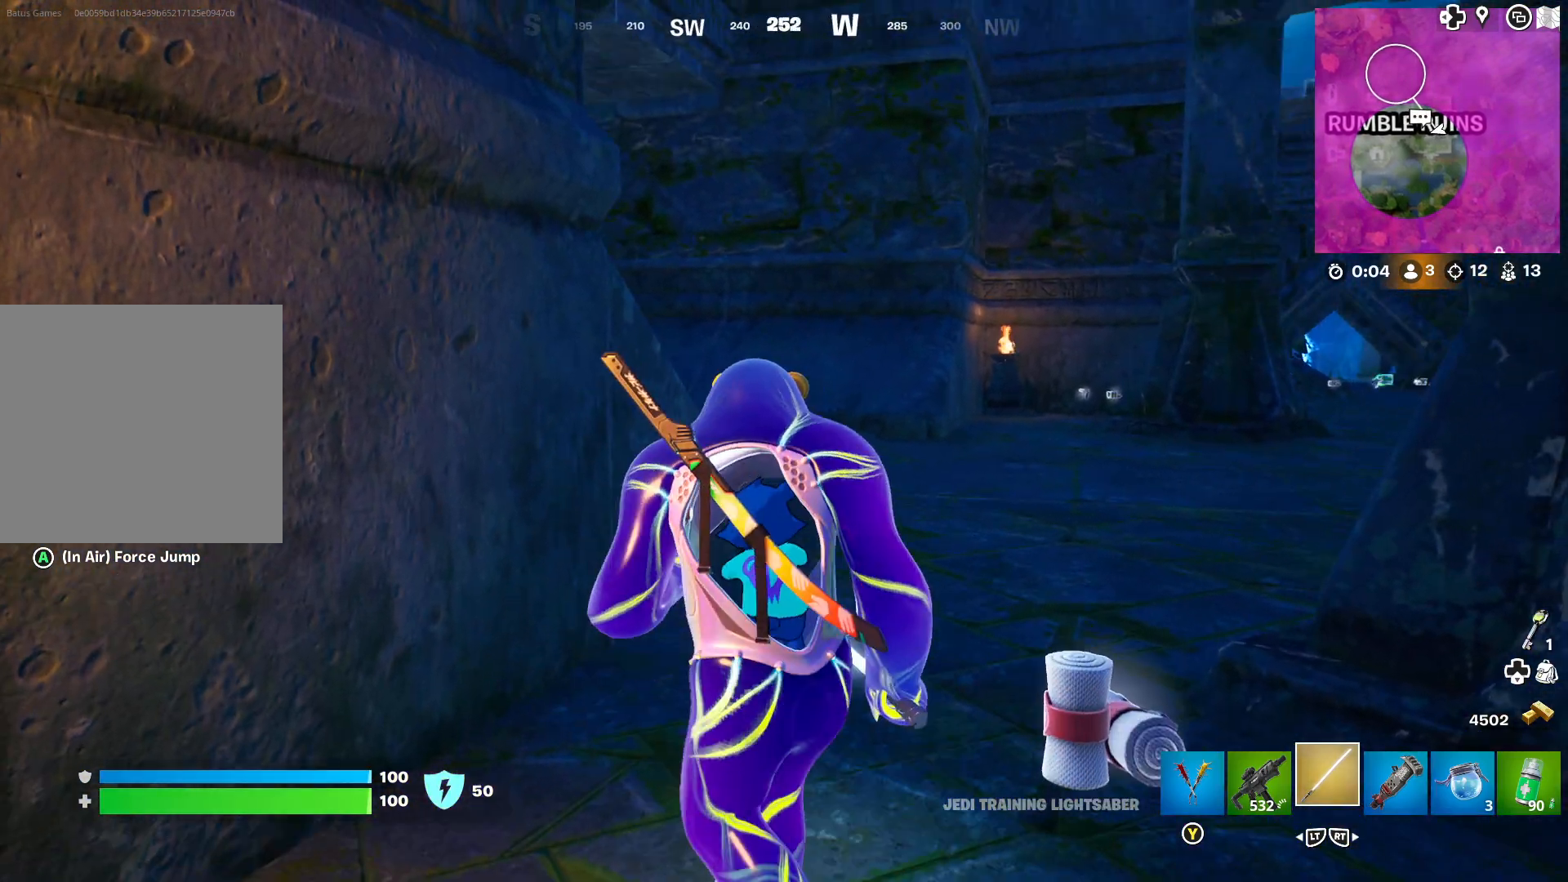
{"buttons": [], "left_stick": "center", "right_stick": "center", "events": [[117, "right_stick", "center"], [133, "left_stick", "center"]]}
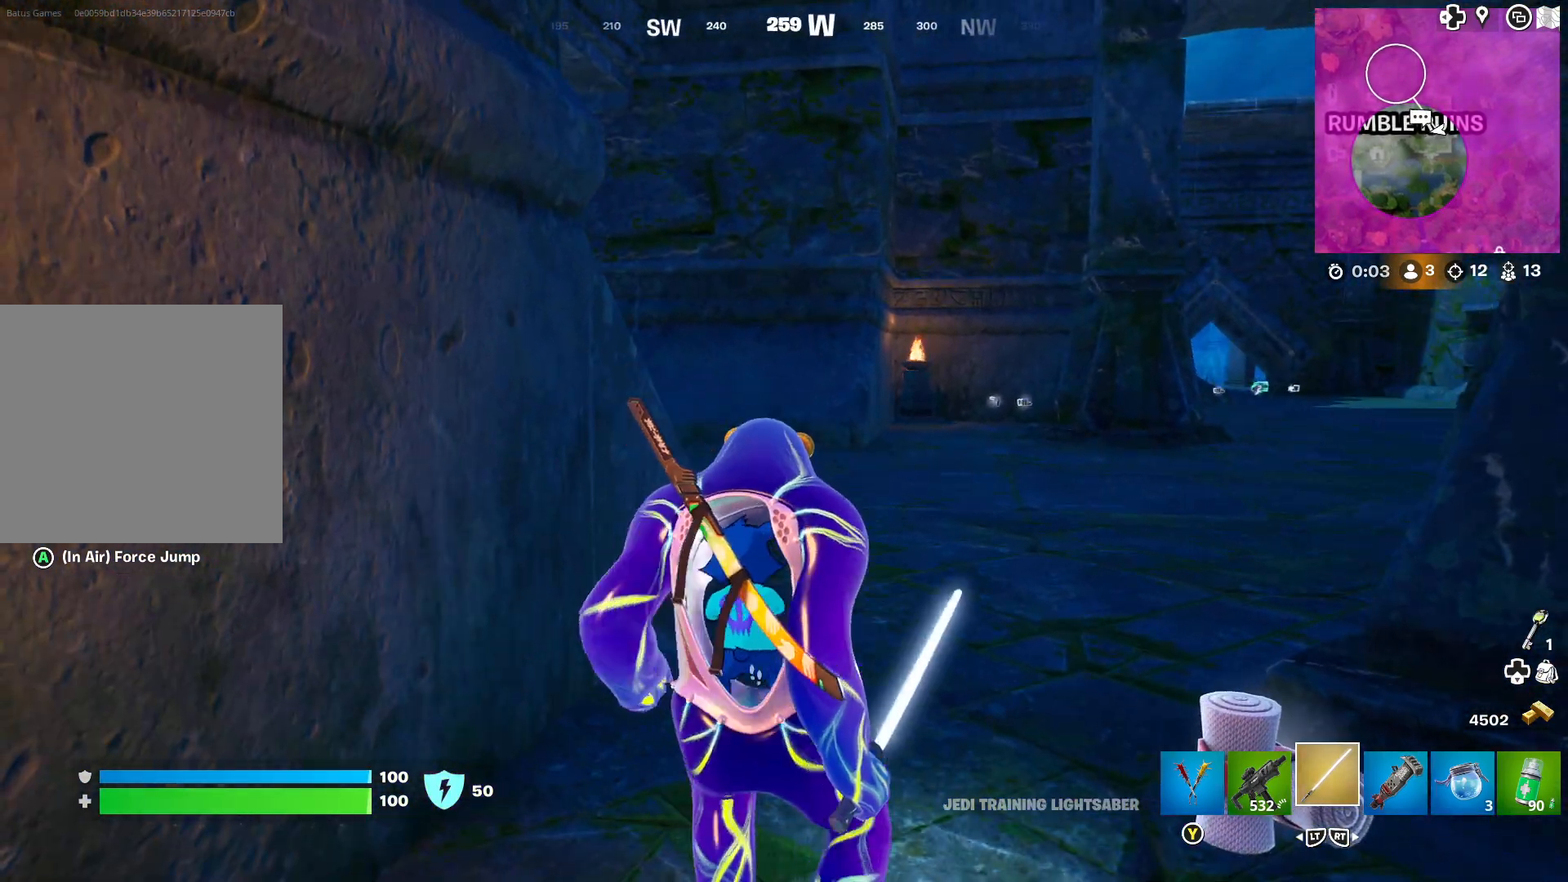
{"buttons": [], "left_stick": "right", "right_stick": "center", "events": [[17, "right_stick", "right"], [50, "left_stick", "down-right"], [183, "right_stick", "center"], [317, "right_stick", "right"], [467, "left_stick", "right"], [467, "right_stick", "center"]]}
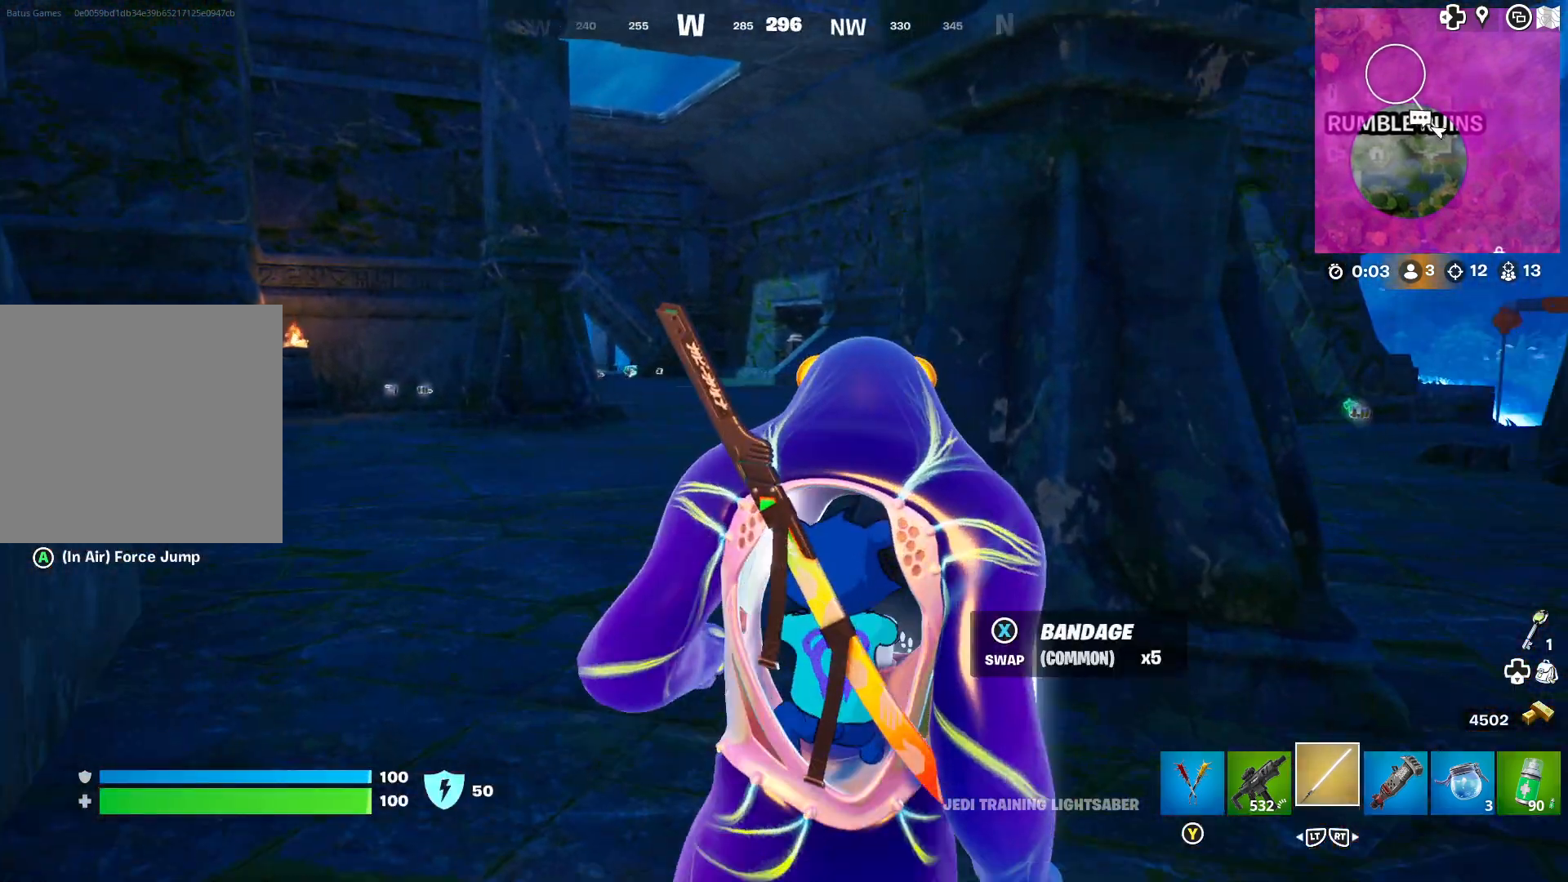
{"buttons": [], "left_stick": "center", "right_stick": "right", "events": [[67, "left_stick", "center"], [100, "right_stick", "right"], [267, "left_stick", "up-left"], [267, "right_stick", "center"], [350, "left_stick", "center"], [417, "right_stick", "right"]]}
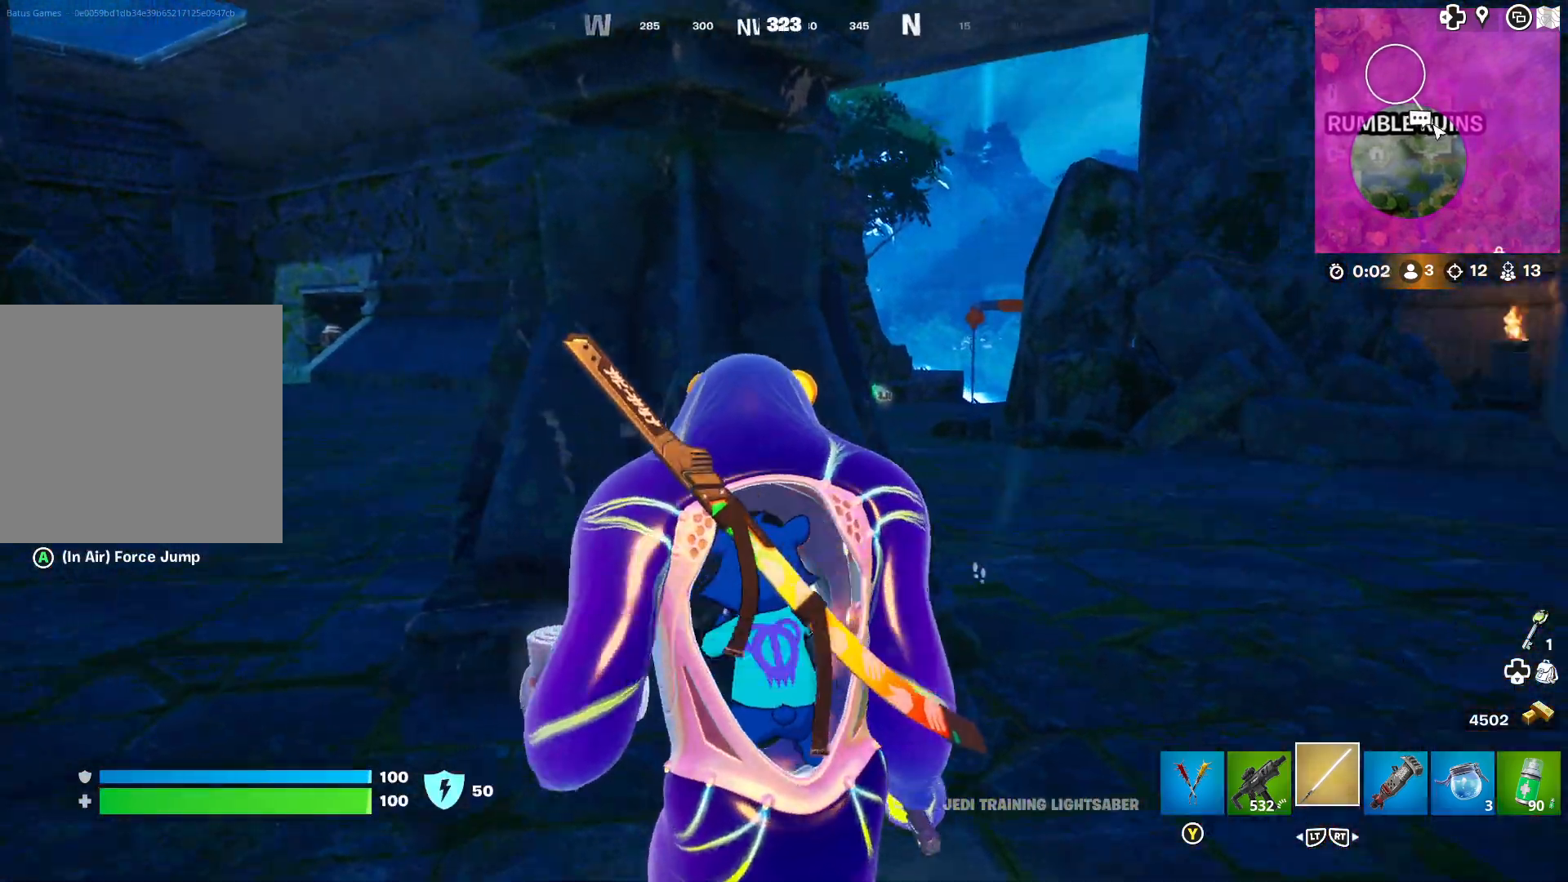
{"buttons": [], "left_stick": "center", "right_stick": "right", "events": [[50, "right_stick", "center"], [250, "right_stick", "right"], [383, "right_stick", "center"], [500, "right_stick", "right"]]}
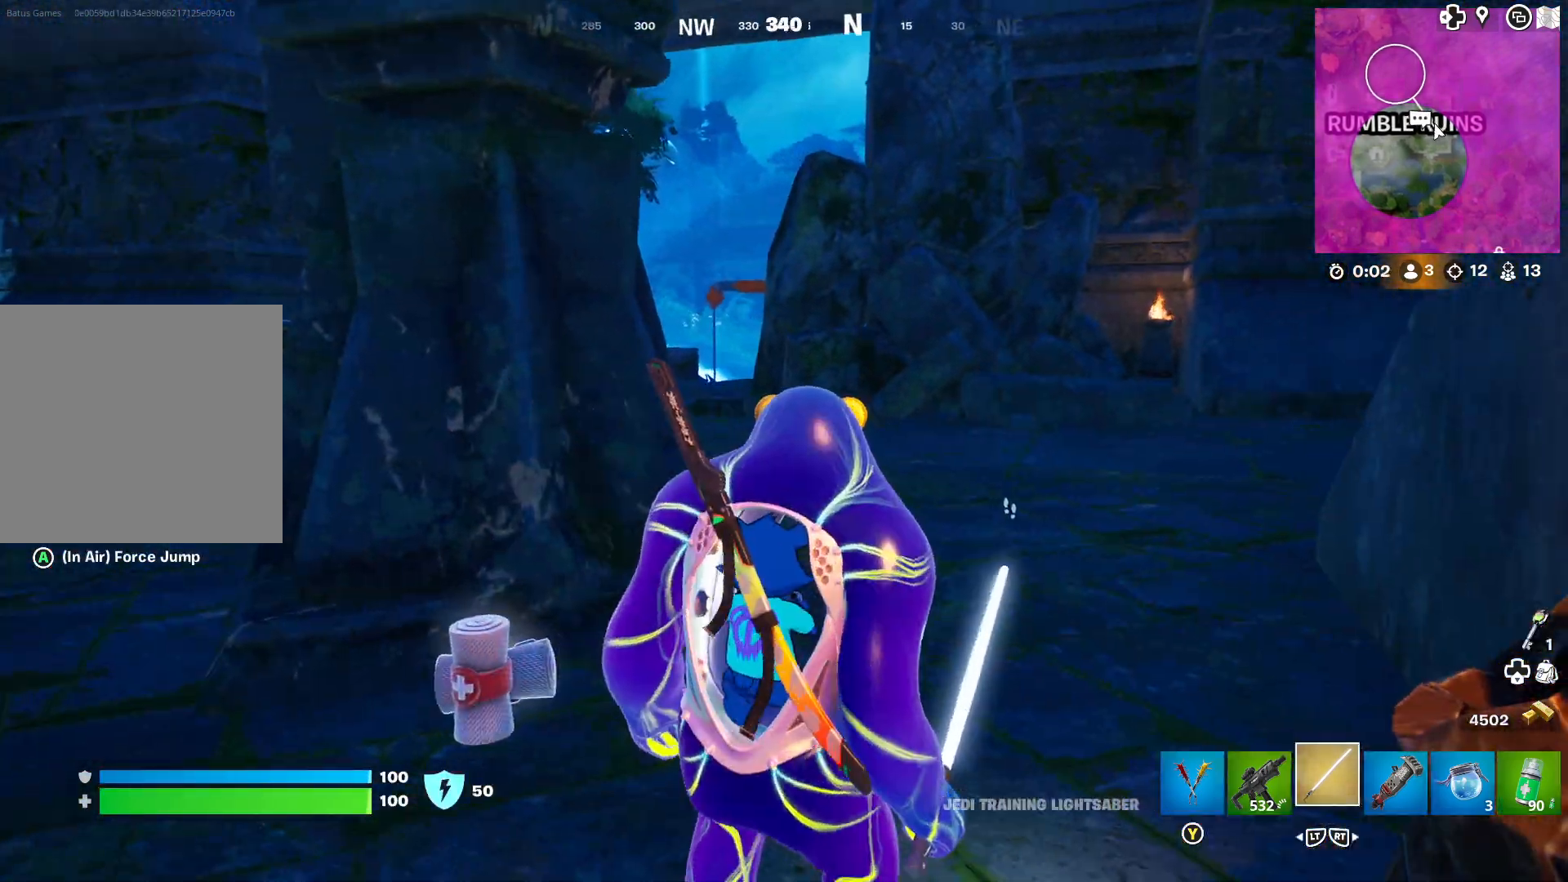
{"buttons": [], "left_stick": "up-left", "right_stick": "center", "events": [[50, "left_stick", "left"], [133, "right_stick", "center"], [267, "right_stick", "right"], [383, "left_stick", "up-left"], [400, "right_stick", "center"]]}
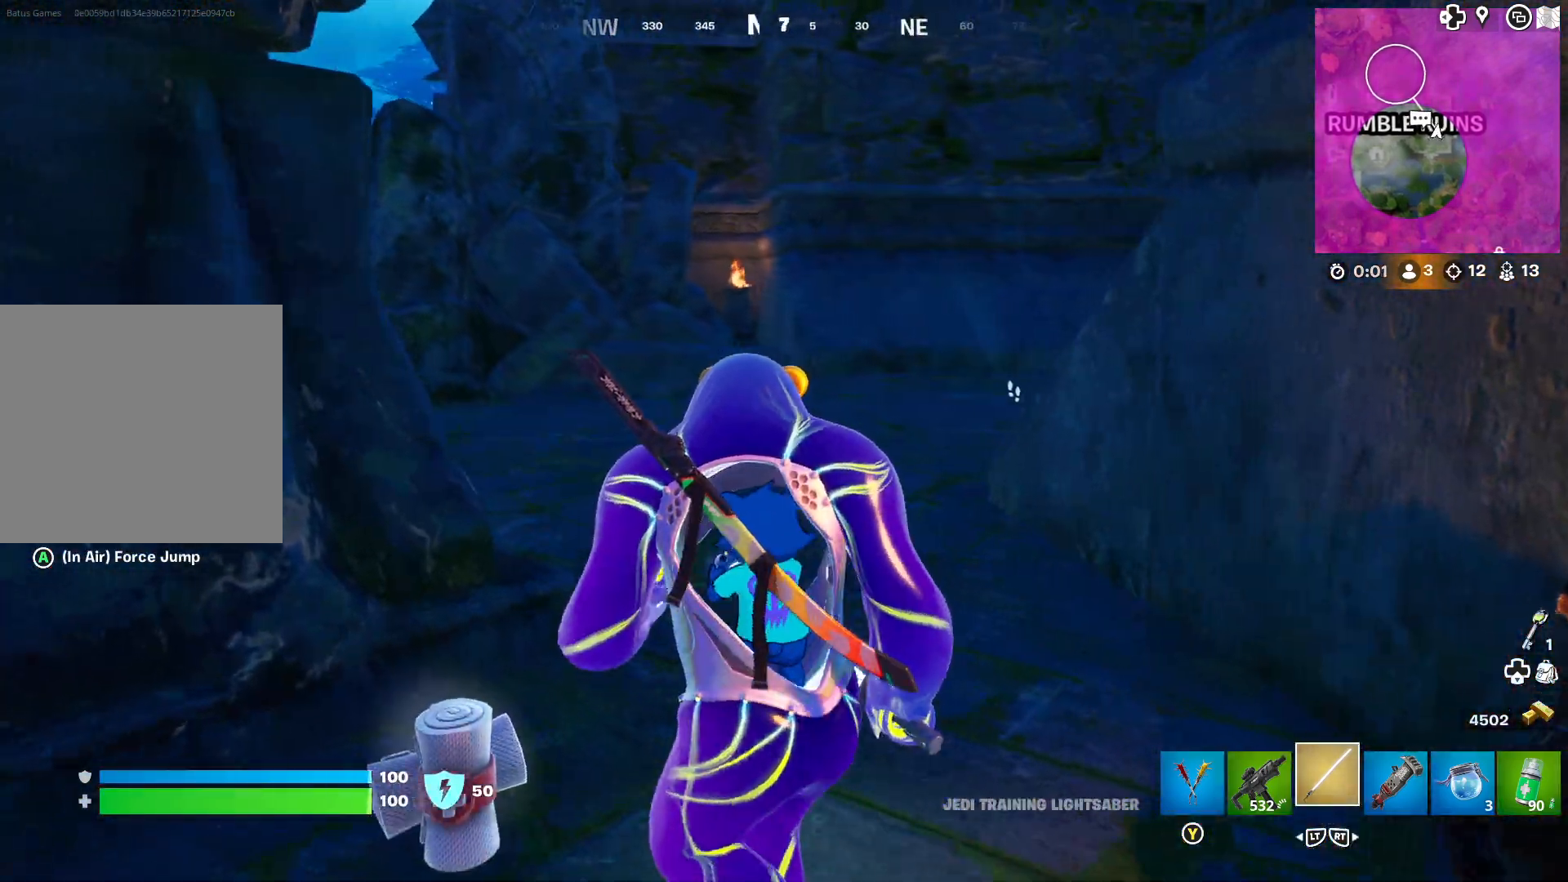
{"buttons": [], "left_stick": "up", "right_stick": "center", "events": [[183, "left_stick", "up"], [250, "right_stick", "right"], [500, "right_stick", "center"]]}
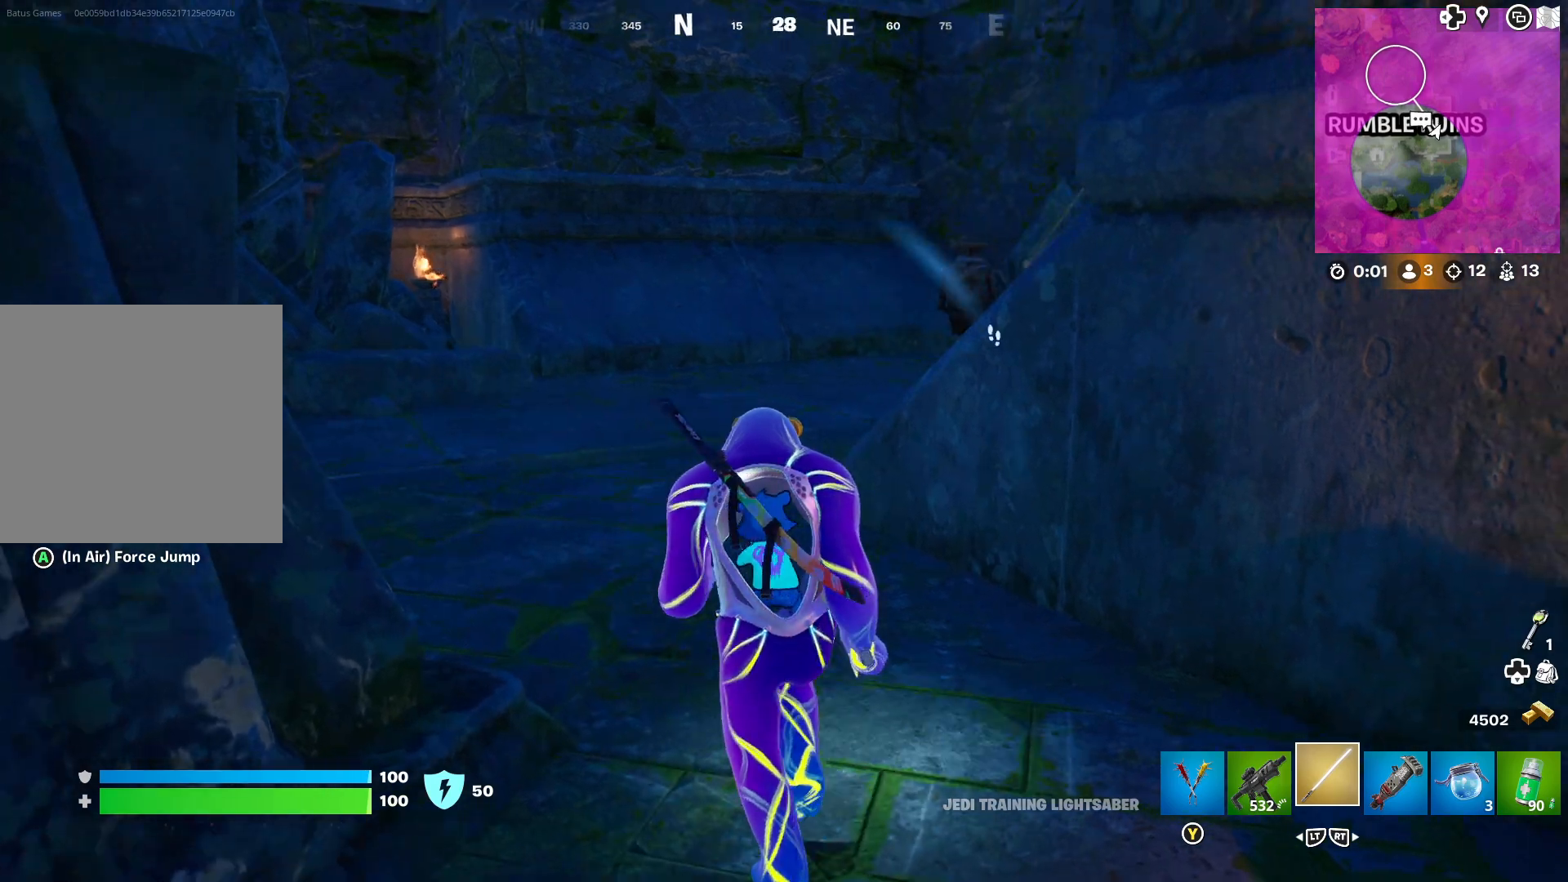
{"buttons": ["L1"], "left_stick": "left", "right_stick": "right", "events": [[50, "left_stick", "up-left"], [200, "L1", "down"], [200, "right_stick", "right"], [500, "left_stick", "left"]]}
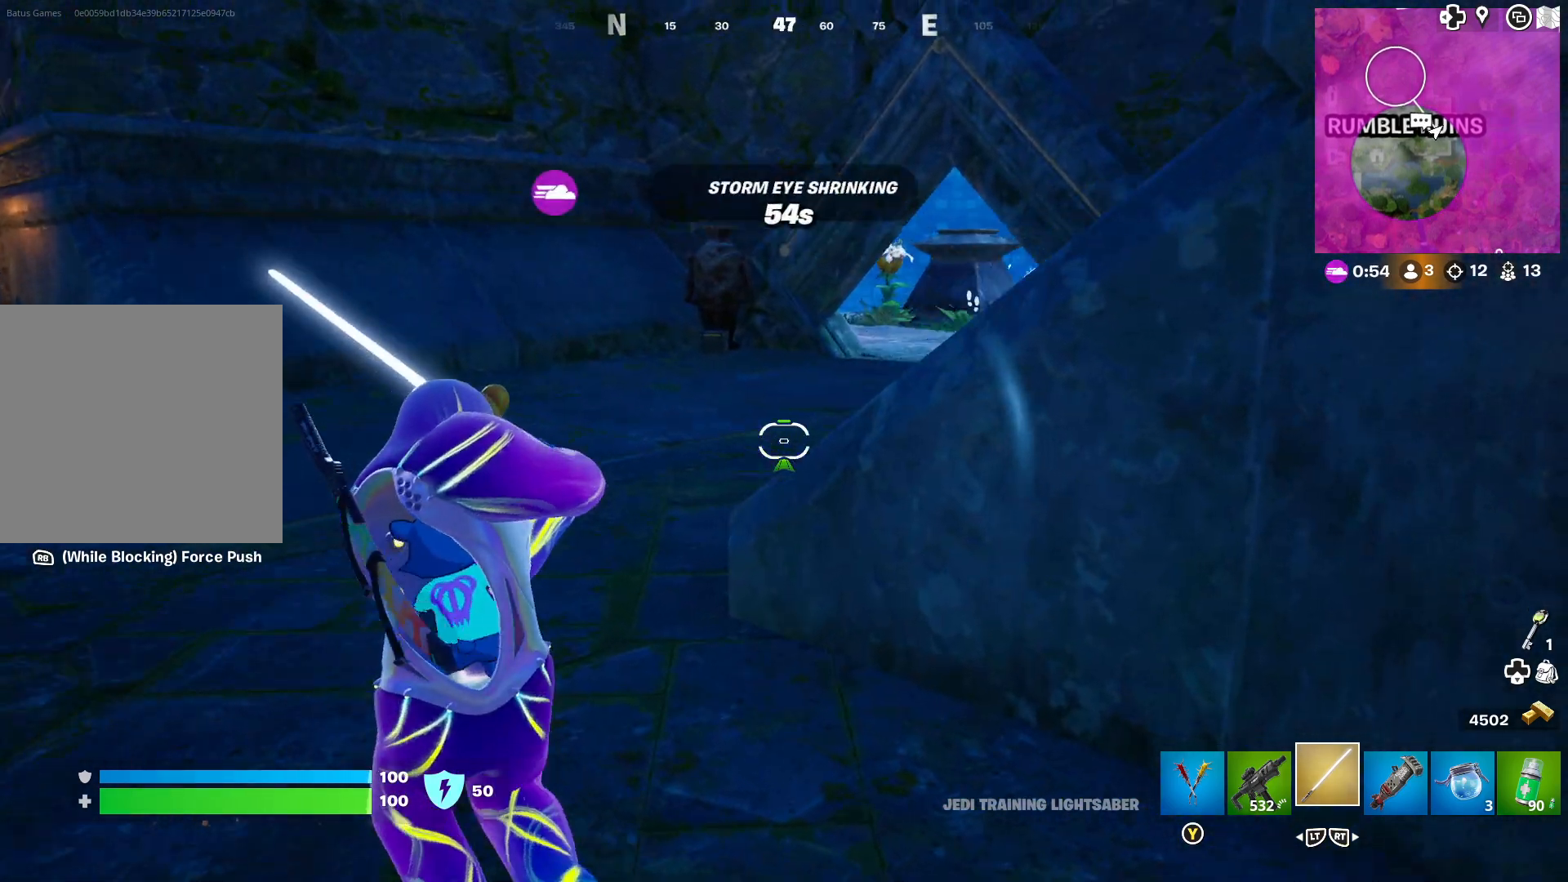
{"buttons": ["L1"], "left_stick": "right", "right_stick": "left", "events": [[167, "left_stick", "center"], [200, "right_stick", "center"], [250, "left_stick", "up"], [317, "right_stick", "left"], [350, "left_stick", "right"]]}
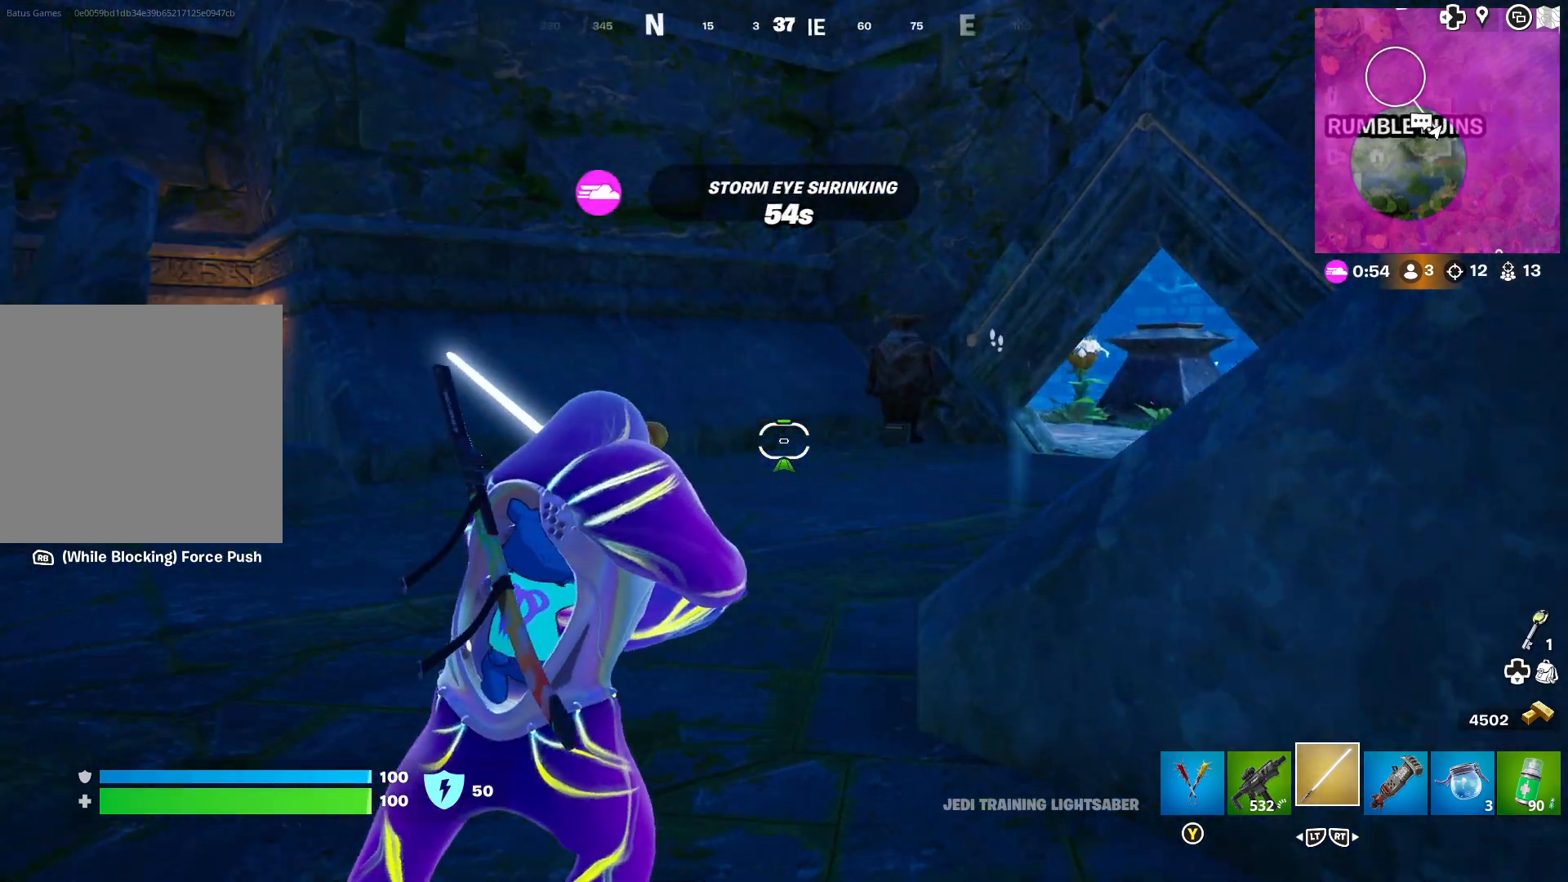
{"buttons": ["L1"], "left_stick": "left", "right_stick": "right", "events": [[17, "right_stick", "center"], [83, "left_stick", "center"], [183, "right_stick", "right"], [217, "left_stick", "right"], [367, "left_stick", "center"], [367, "right_stick", "center"], [450, "left_stick", "left"], [500, "right_stick", "right"]]}
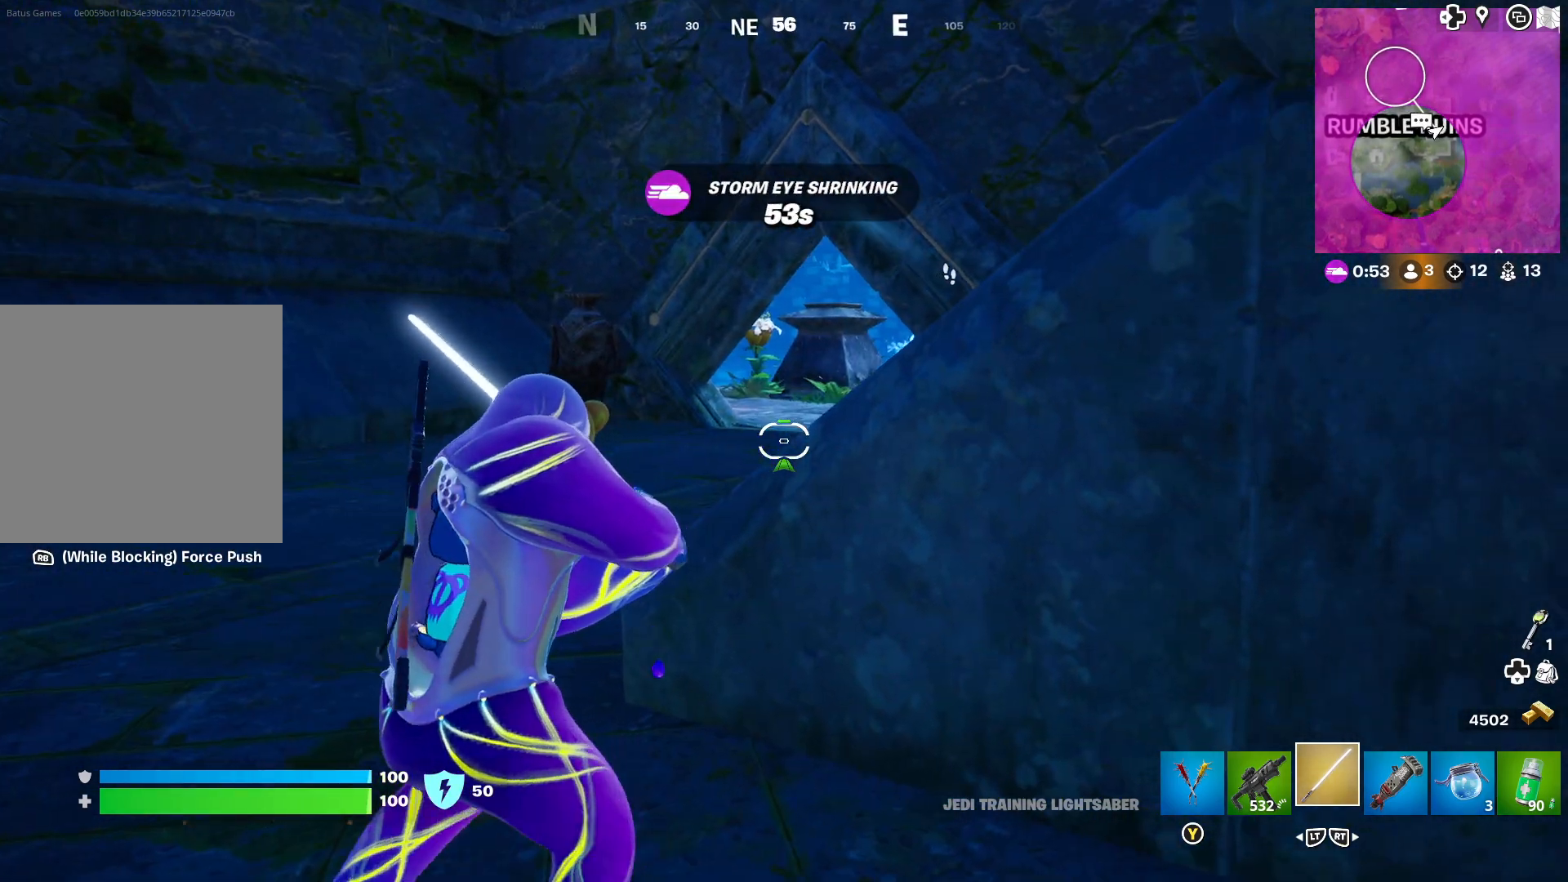
{"buttons": ["L1"], "left_stick": "right", "right_stick": "center", "events": [[17, "left_stick", "up-left"], [133, "right_stick", "center"], [333, "left_stick", "right"]]}
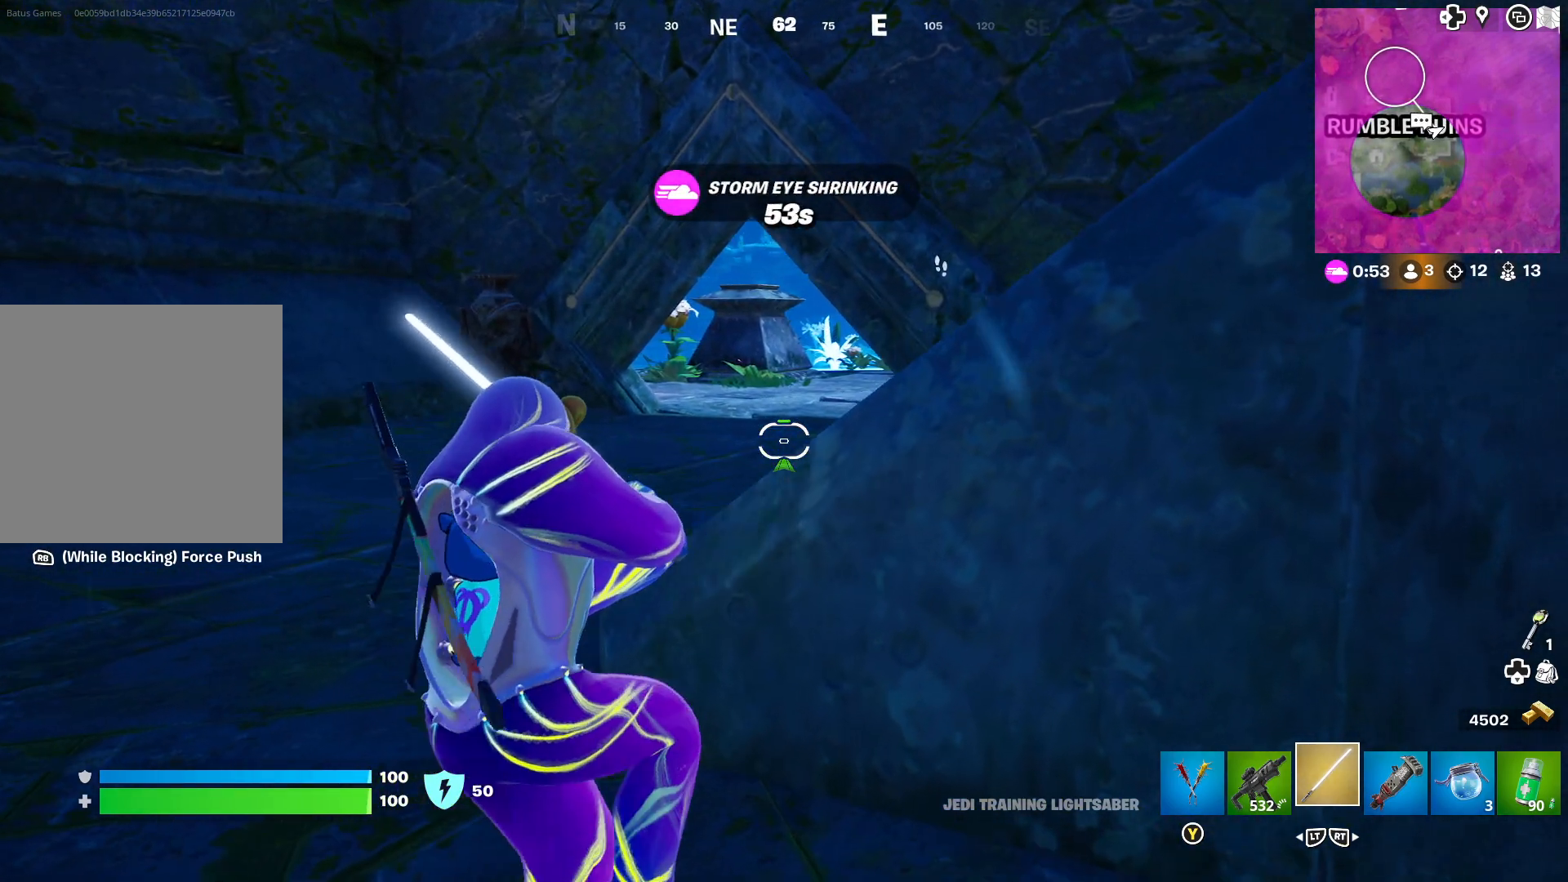
{"buttons": ["L1"], "left_stick": "left", "right_stick": "right", "events": [[267, "right_stick", "left"], [383, "left_stick", "left"], [383, "right_stick", "center"], [500, "right_stick", "right"]]}
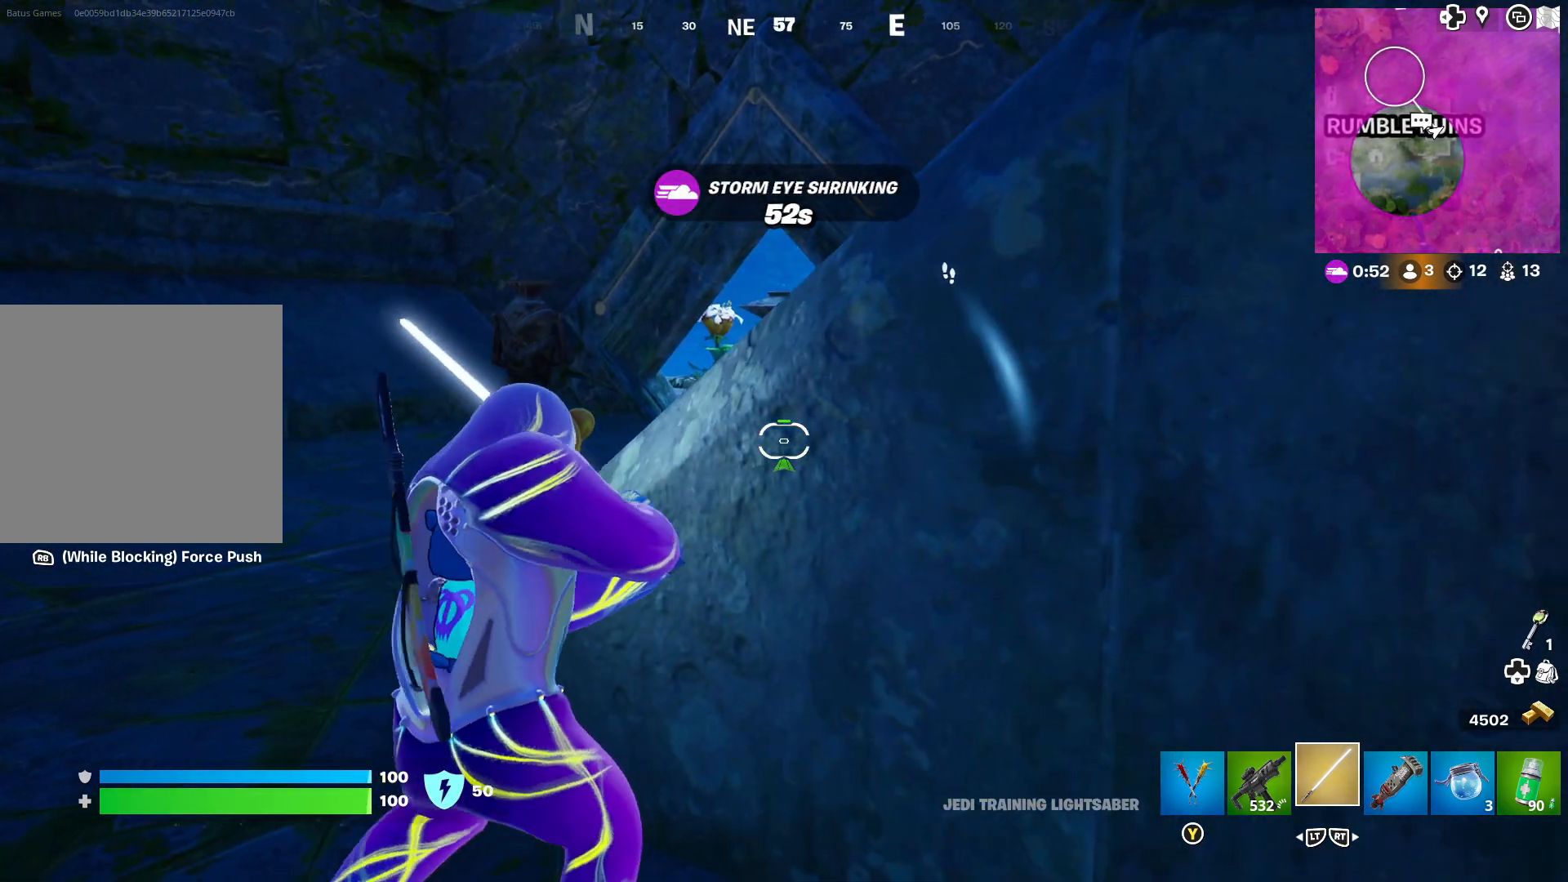
{"buttons": ["L1"], "left_stick": "center", "right_stick": "center", "events": [[83, "left_stick", "up-left"], [83, "right_stick", "center"], [300, "left_stick", "center"]]}
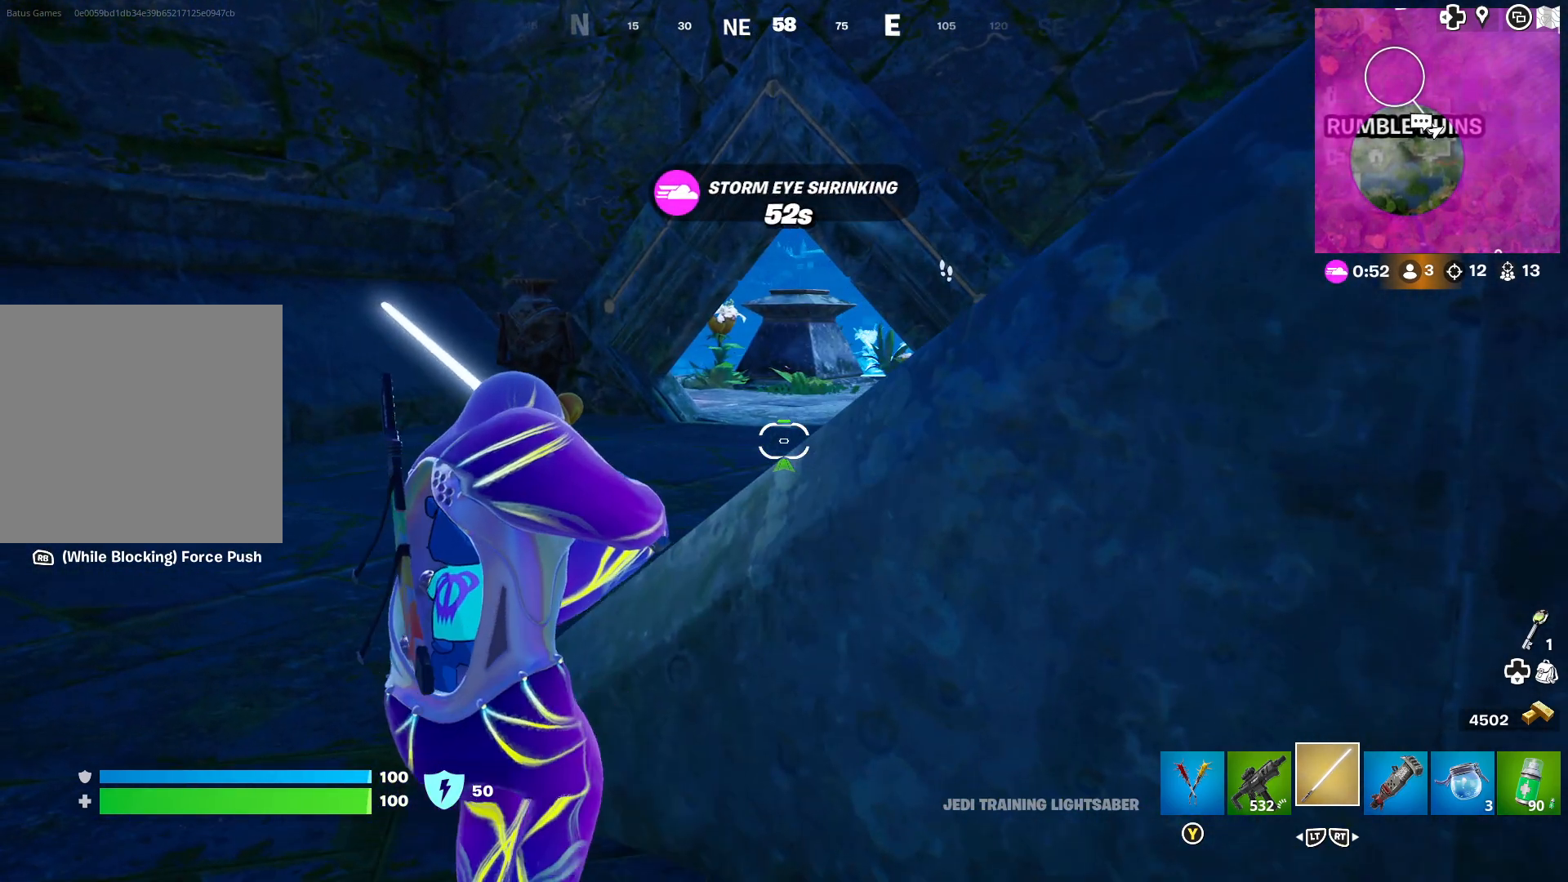
{"buttons": ["L1"], "left_stick": "up-left", "right_stick": "right", "events": [[117, "left_stick", "left"], [183, "left_stick", "up-left"], [200, "right_stick", "right"], [317, "right_stick", "center"], [350, "left_stick", "center"], [433, "left_stick", "left"], [500, "left_stick", "up-left"], [500, "right_stick", "right"]]}
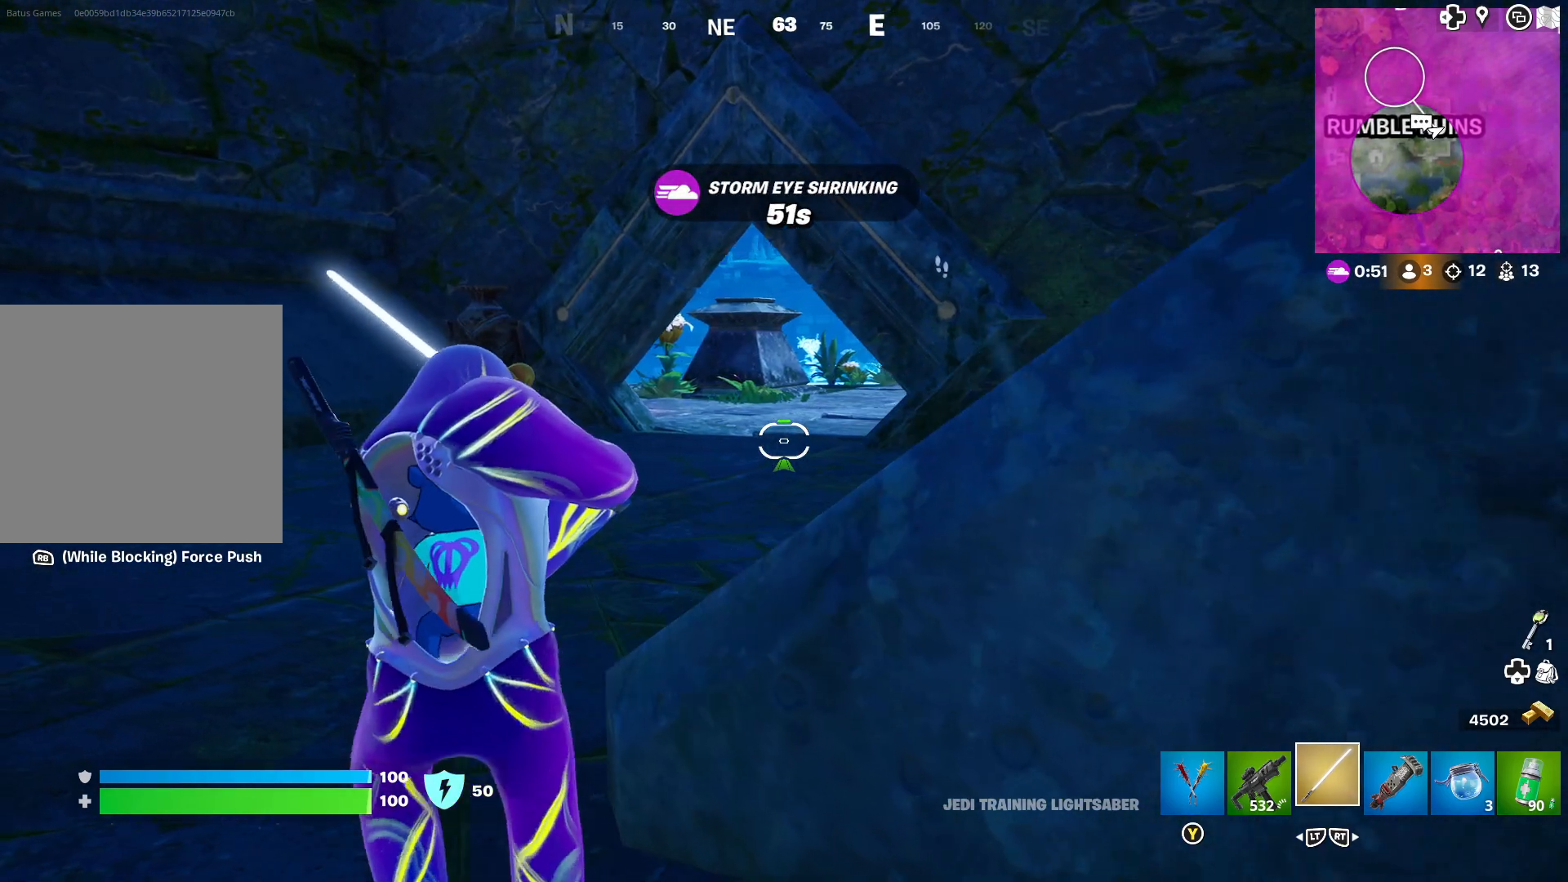
{"buttons": ["L1"], "left_stick": "right", "right_stick": "center", "events": [[117, "left_stick", "center"], [117, "right_stick", "center"], [350, "left_stick", "right"]]}
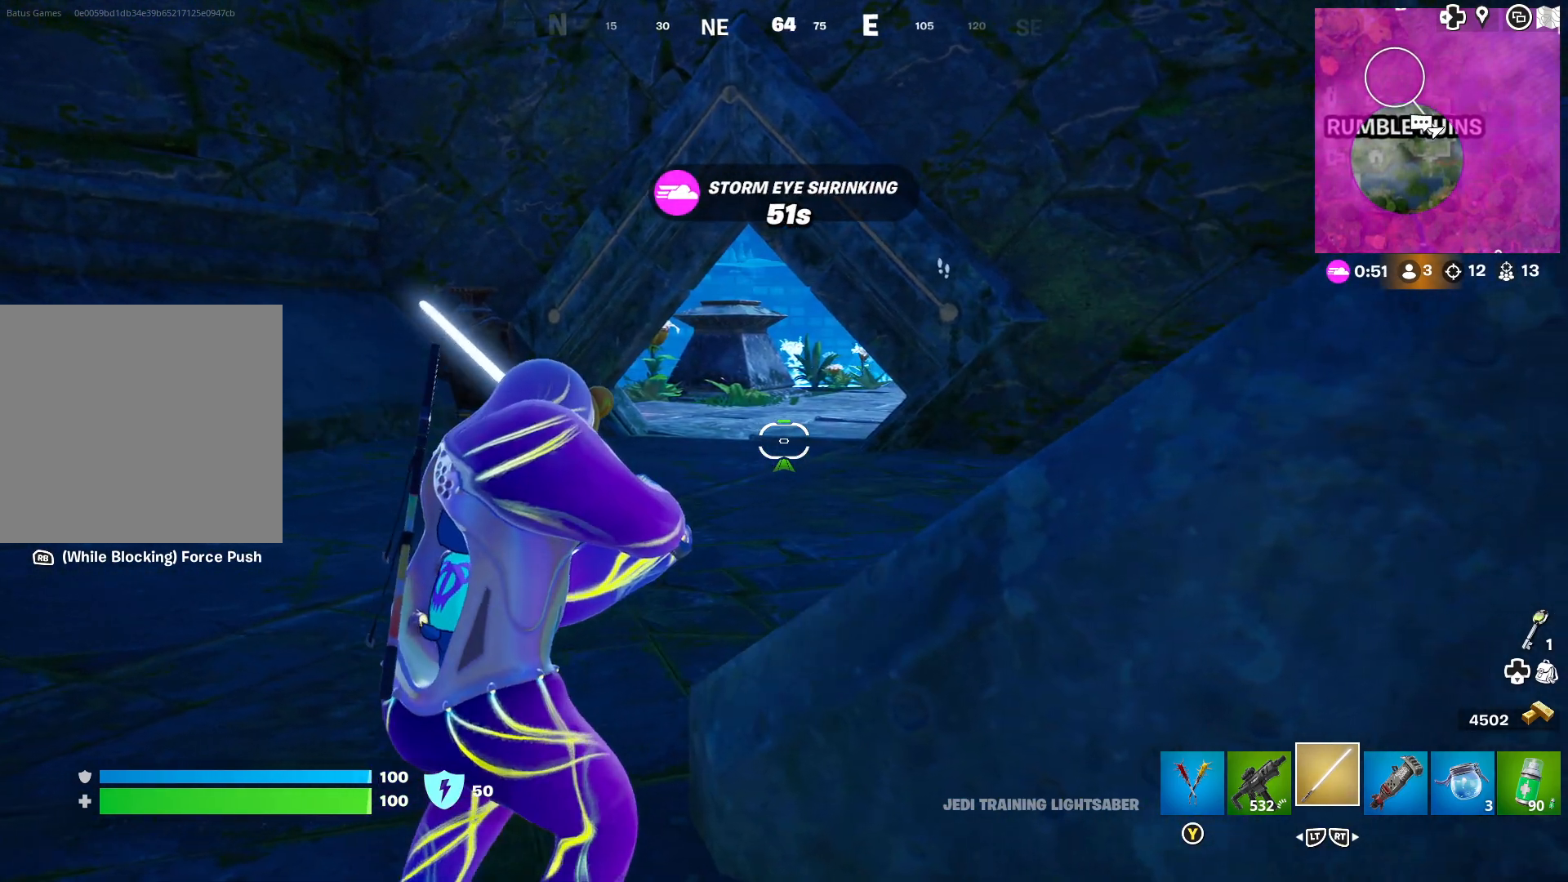
{"buttons": ["L1"], "left_stick": "center", "right_stick": "center", "events": [[50, "left_stick", "center"]]}
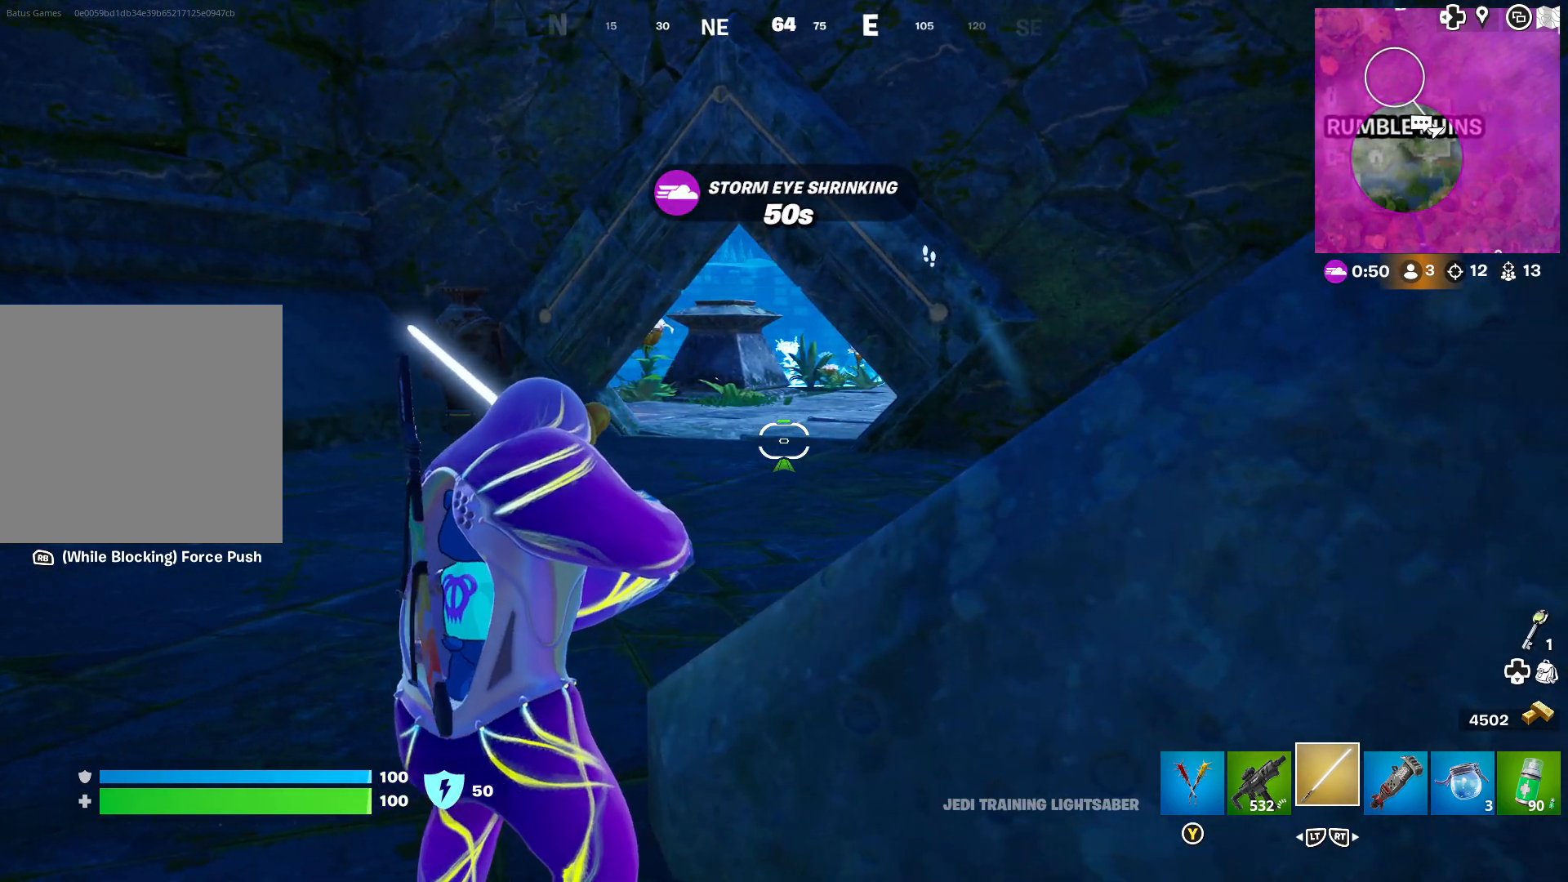
{"buttons": ["L1"], "left_stick": "up-left", "right_stick": "center", "events": [[183, "left_stick", "up-left"]]}
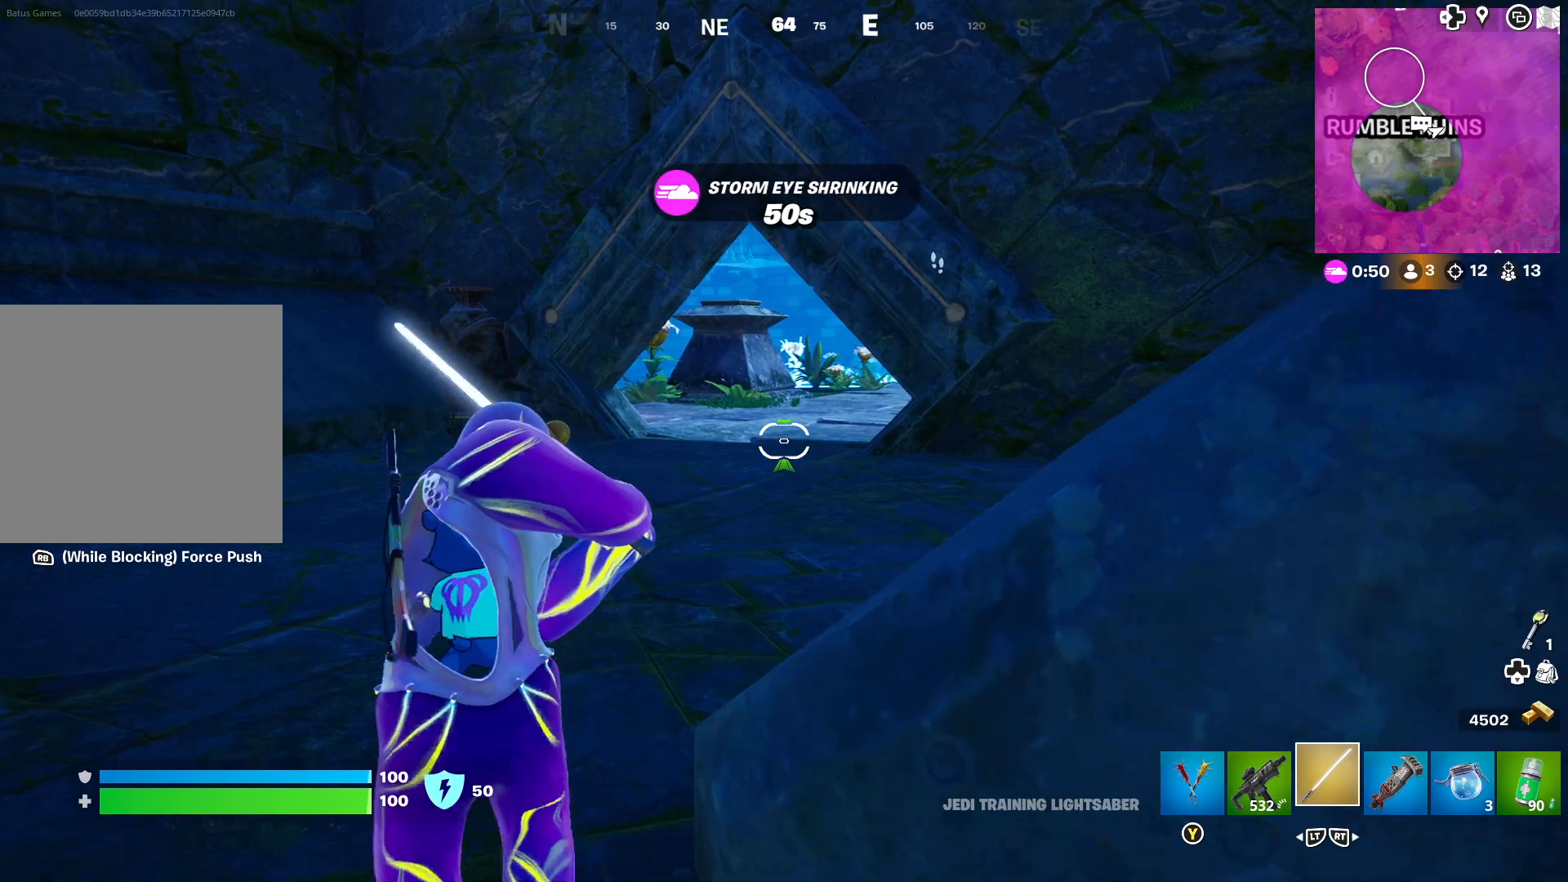
{"buttons": ["L1"], "left_stick": "up-left", "right_stick": "center", "events": [[117, "right_stick", "right"], [433, "right_stick", "center"]]}
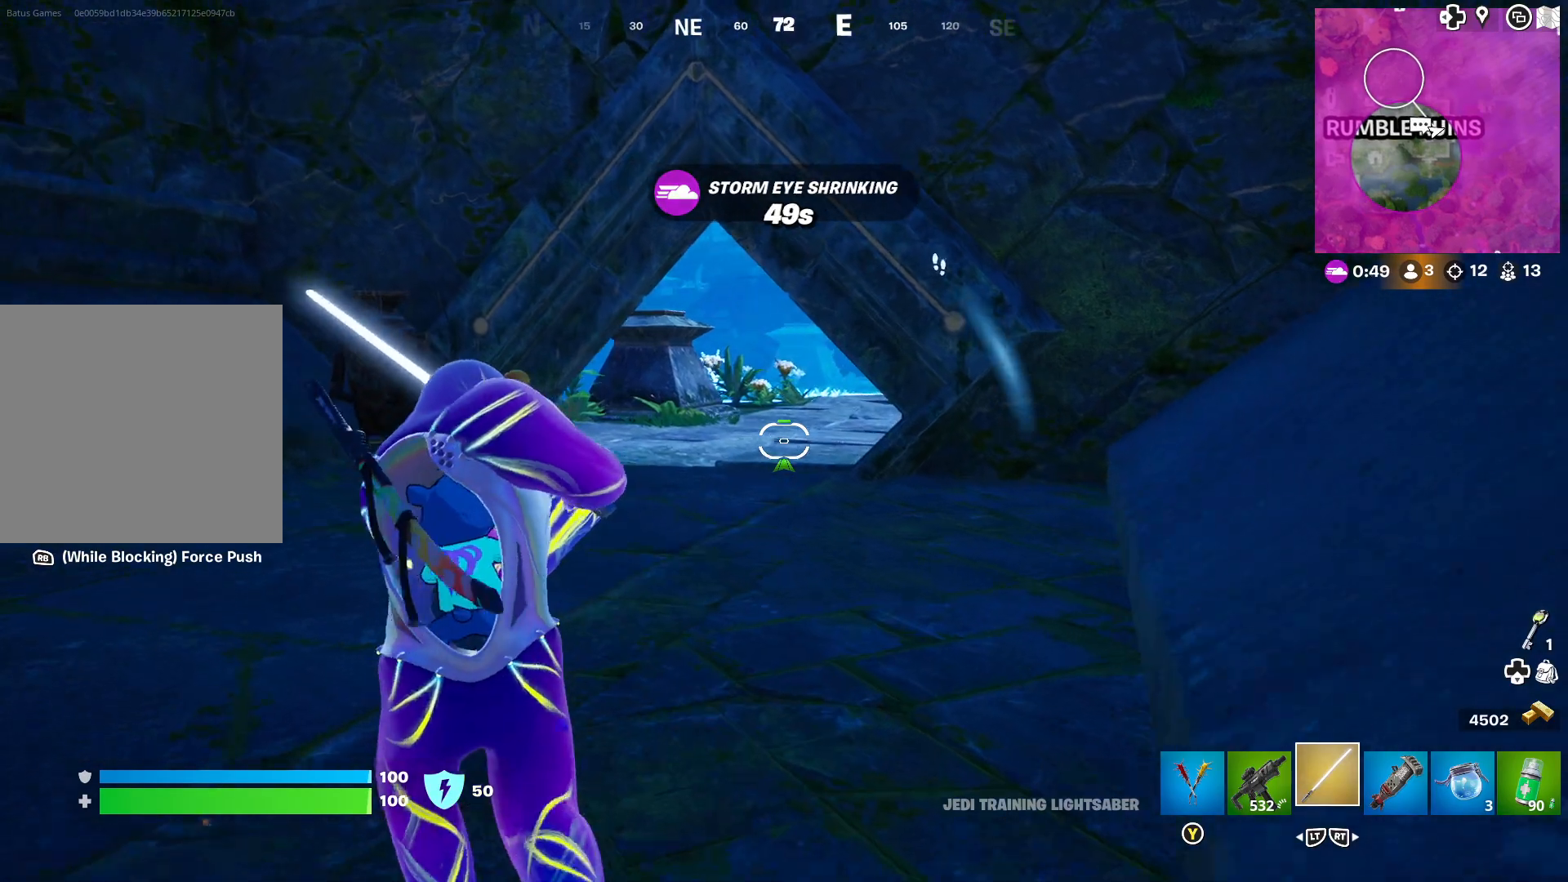
{"buttons": ["L1"], "left_stick": "up-left", "right_stick": "right", "events": [[83, "right_stick", "right"], [233, "right_stick", "center"], [383, "right_stick", "right"]]}
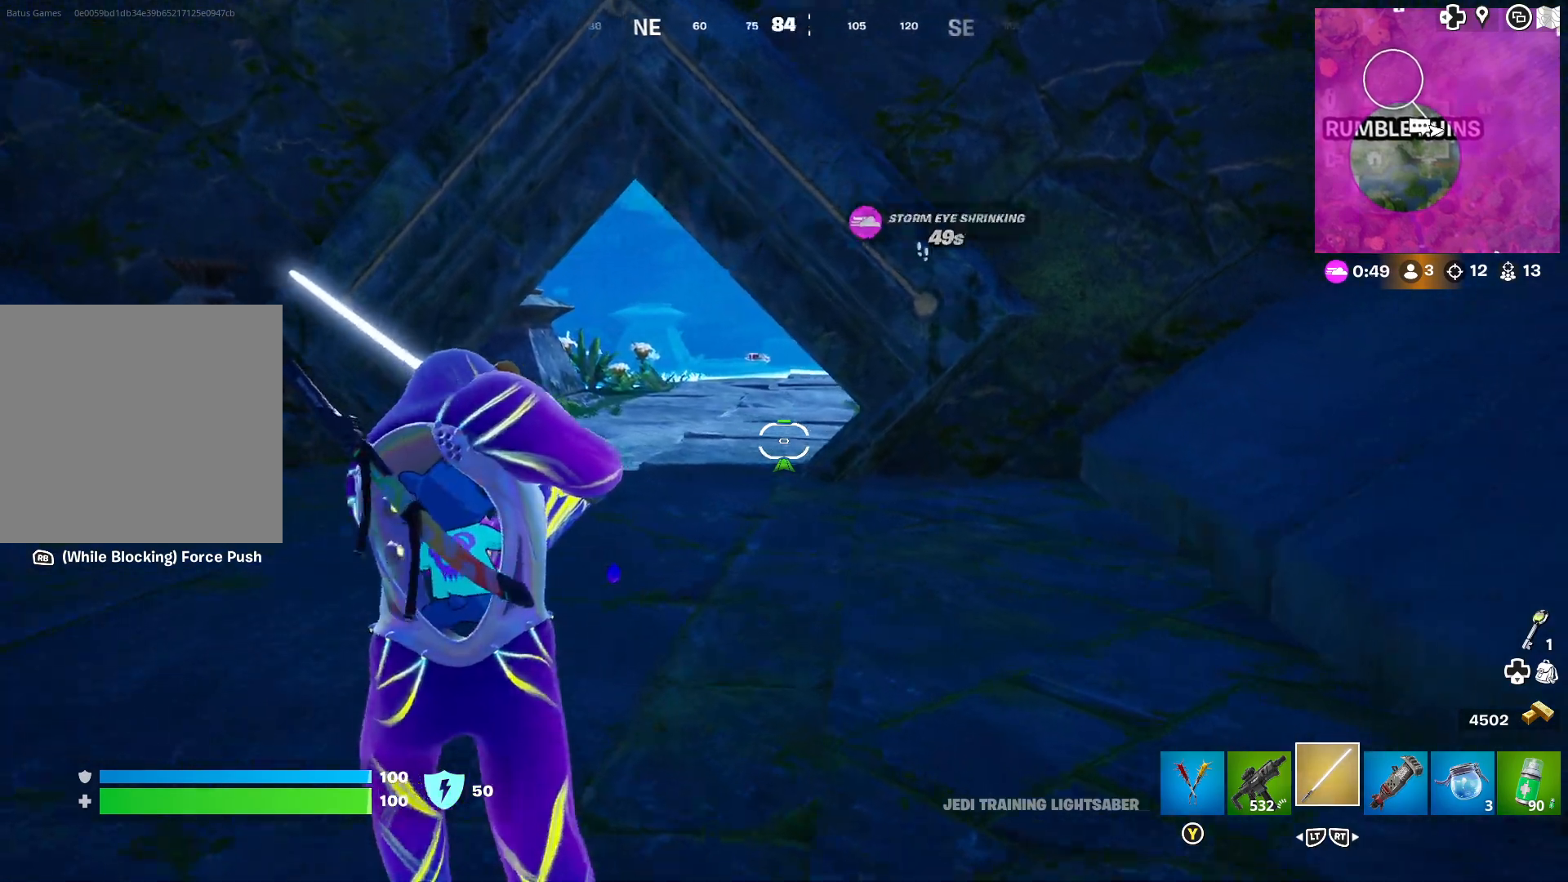
{"buttons": ["L1"], "left_stick": "up-left", "right_stick": "center", "events": [[17, "right_stick", "center"], [150, "right_stick", "right"], [300, "right_stick", "center"]]}
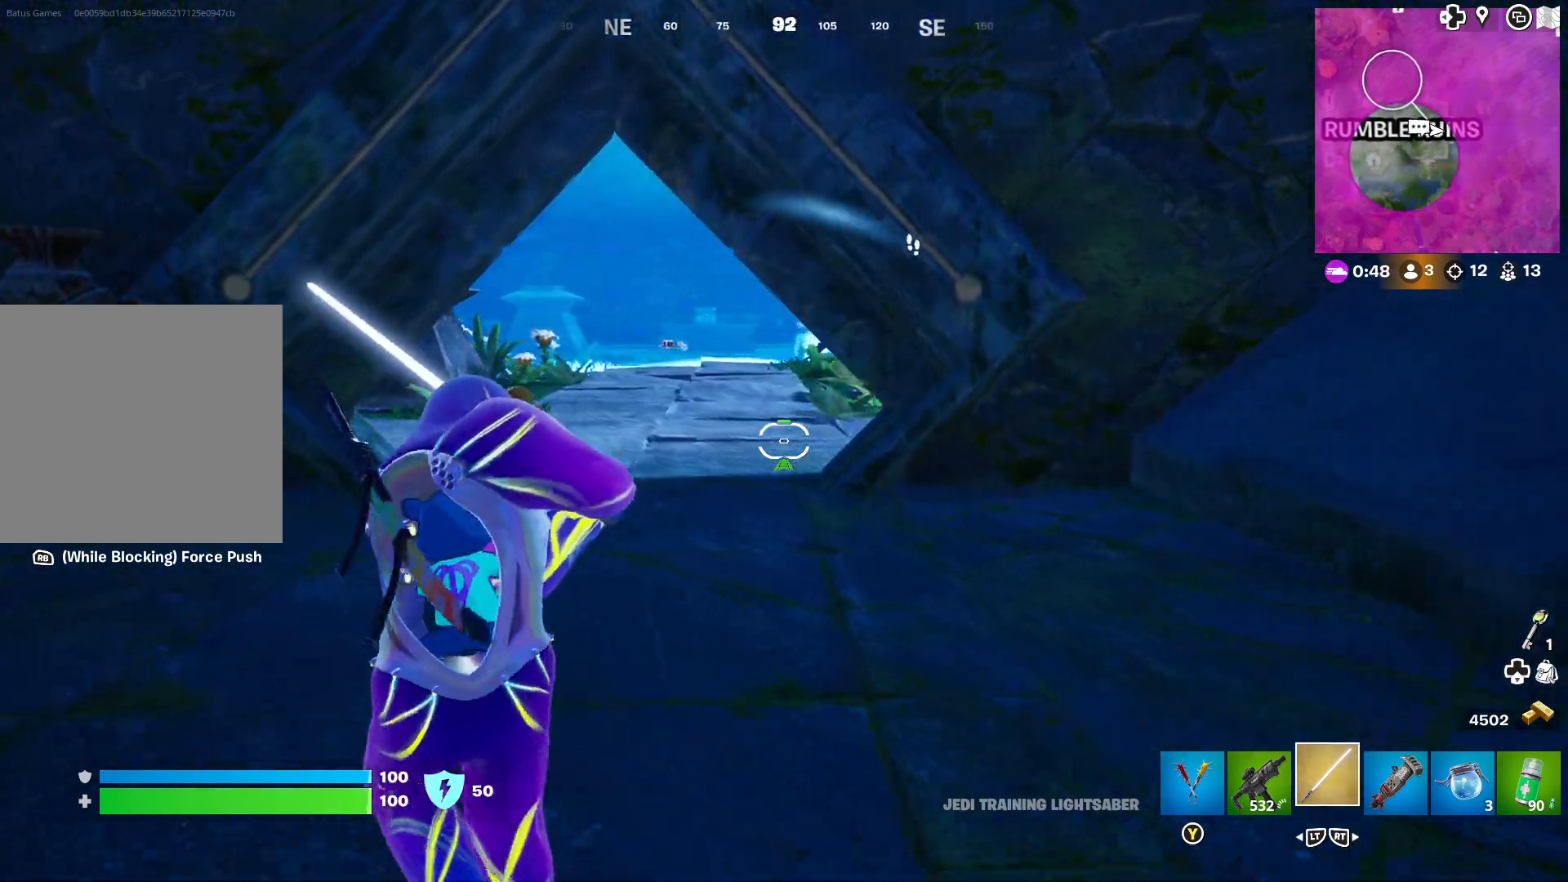
{"buttons": ["L1"], "left_stick": "up-left", "right_stick": "right", "events": [[67, "right_stick", "right"], [233, "right_stick", "center"], [283, "right_stick", "right"]]}
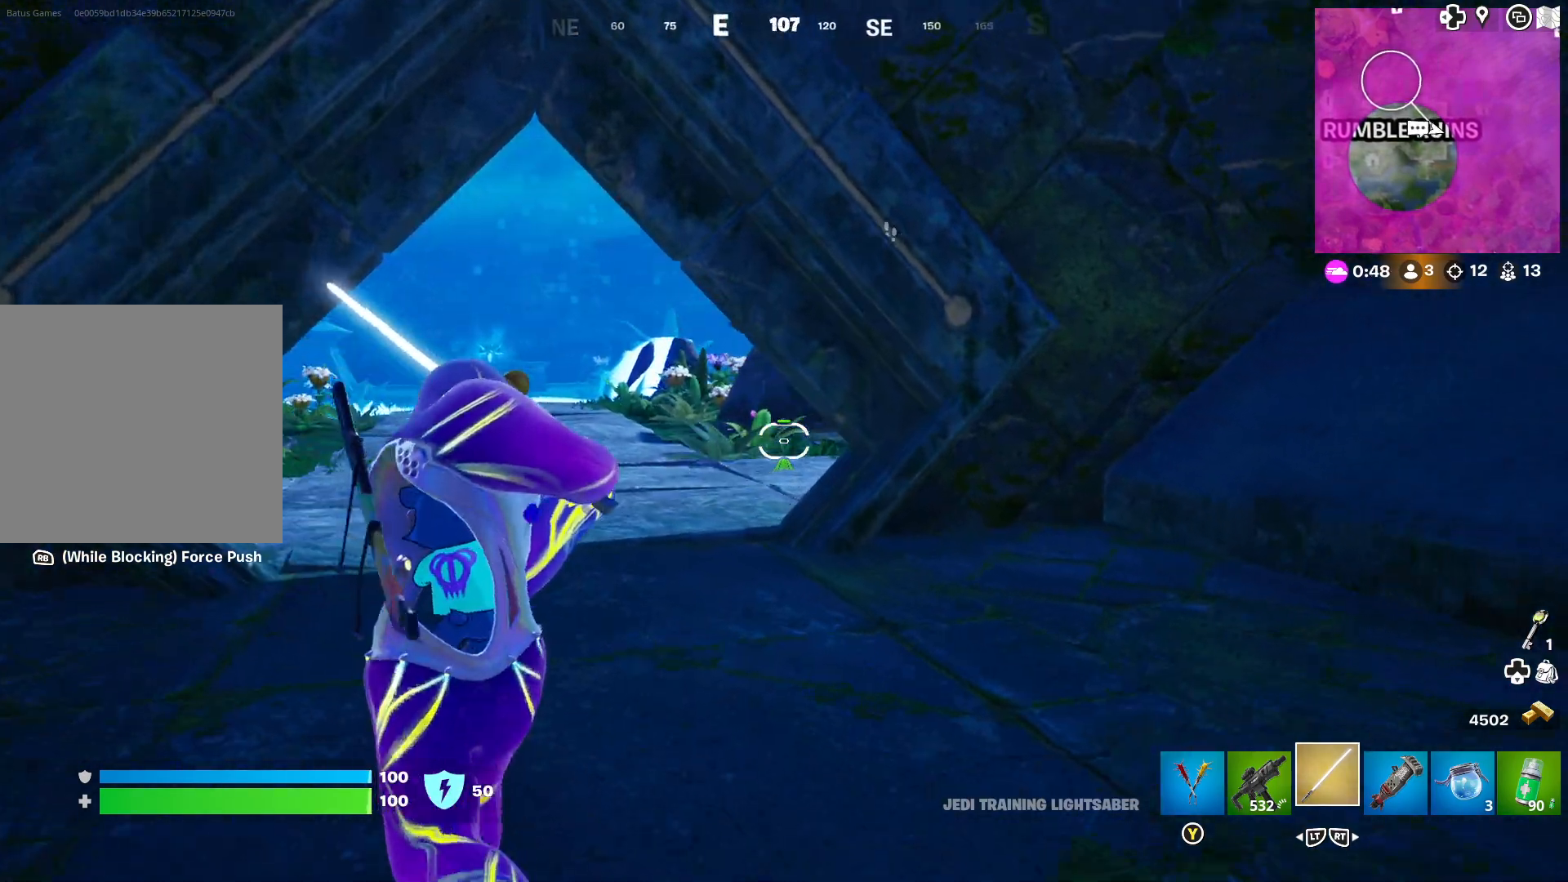
{"buttons": ["L1"], "left_stick": "up-left", "right_stick": "right", "events": [[167, "right_stick", "center"], [367, "right_stick", "right"]]}
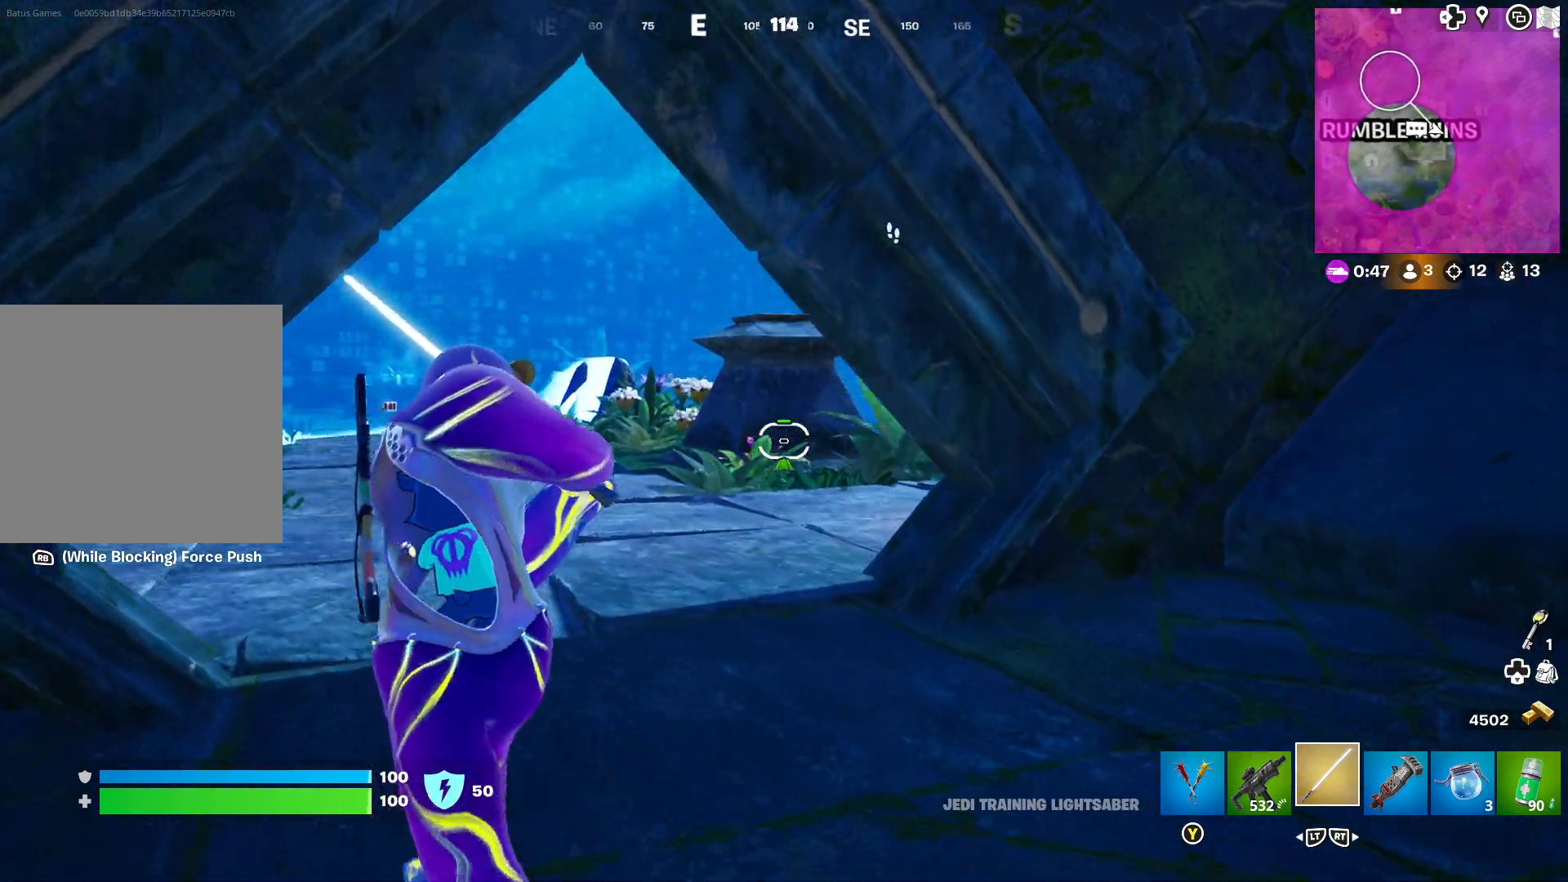
{"buttons": ["L1"], "left_stick": "up-left", "right_stick": "right", "events": [[267, "right_stick", "center"], [350, "right_stick", "right"]]}
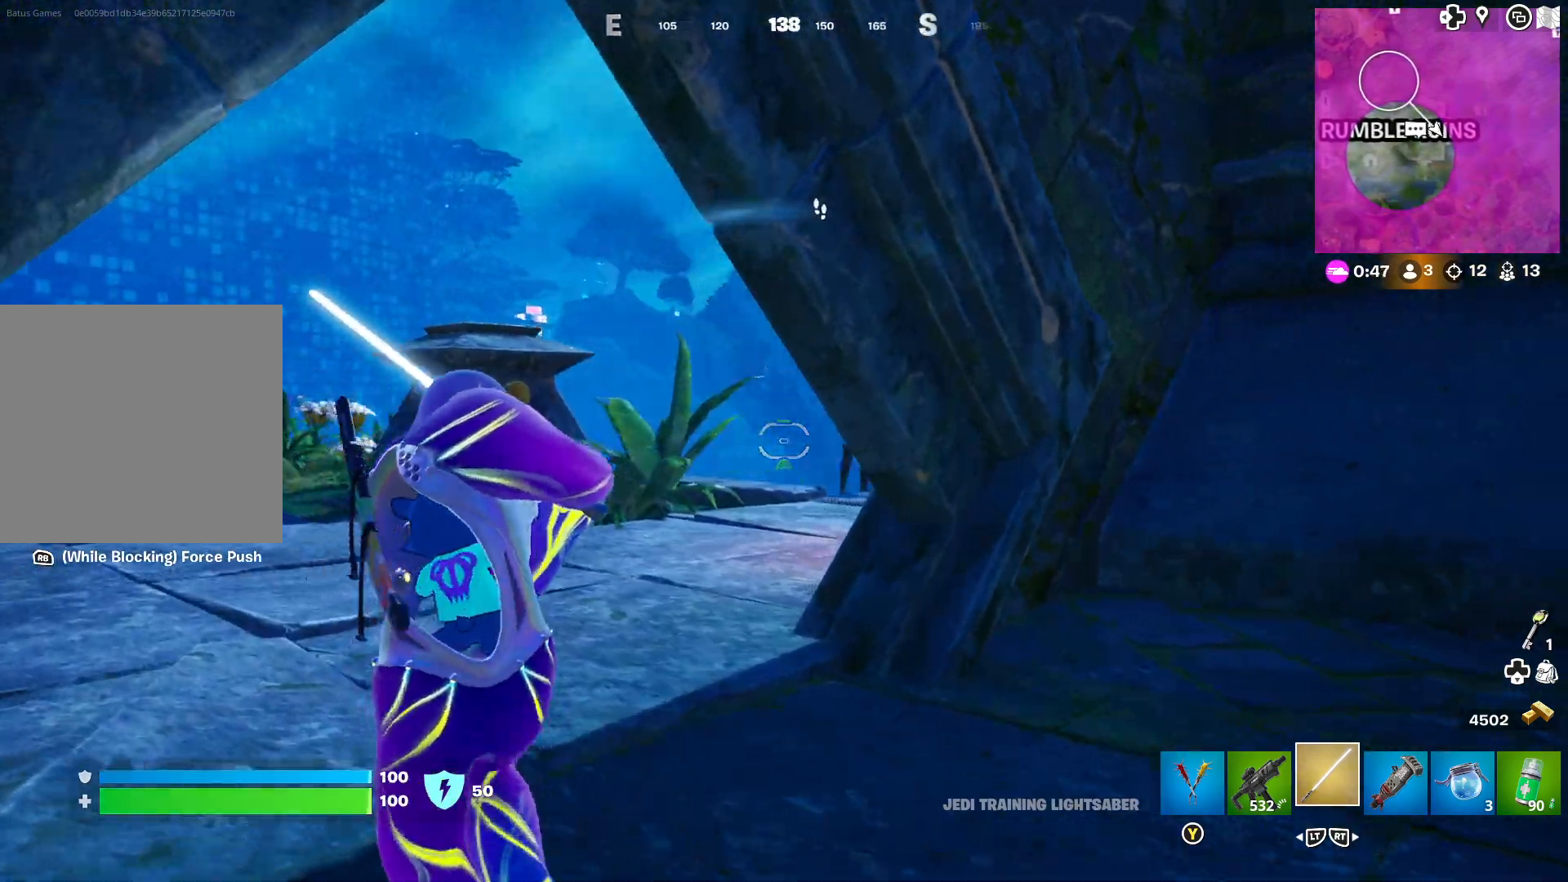
{"buttons": ["L1"], "left_stick": "center", "right_stick": "center", "events": [[283, "right_stick", "center"], [350, "R1", "down"], [350, "left_stick", "up"], [450, "left_stick", "center"], [467, "R1", "up"]]}